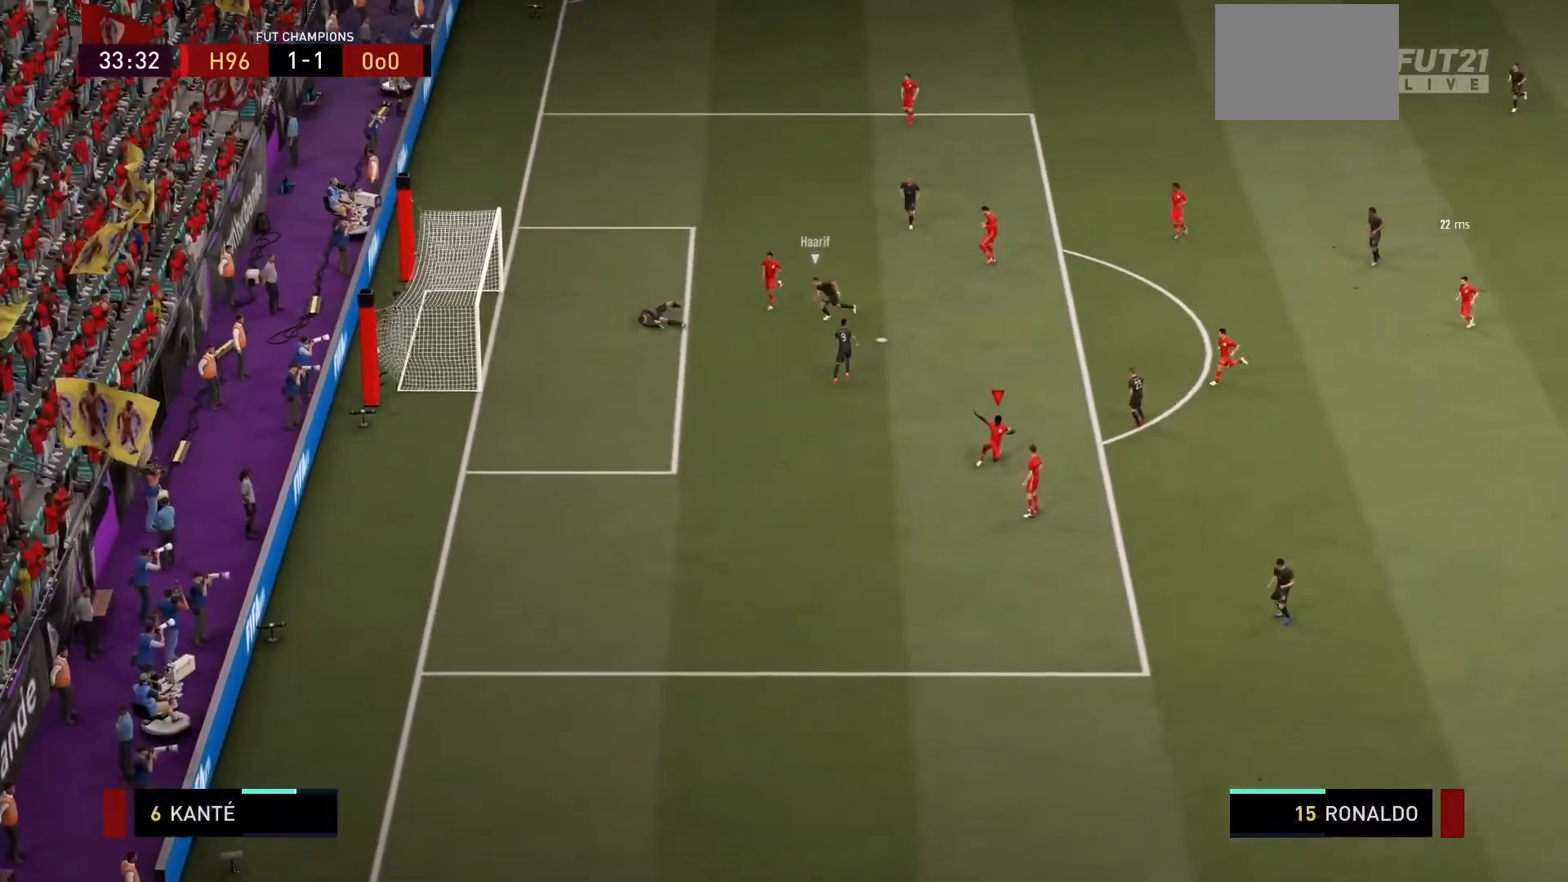
Gameplay with a controller (PlayStation layout); each line is a JSON object with the inputs held at the frame after it. "events" lists button and stick changes between this image and that frame as [ms after this image, input, new state], when the widget could be followed in between. Not read: L3 R3.
{"buttons": [], "left_stick": "center", "right_stick": "center", "events": []}
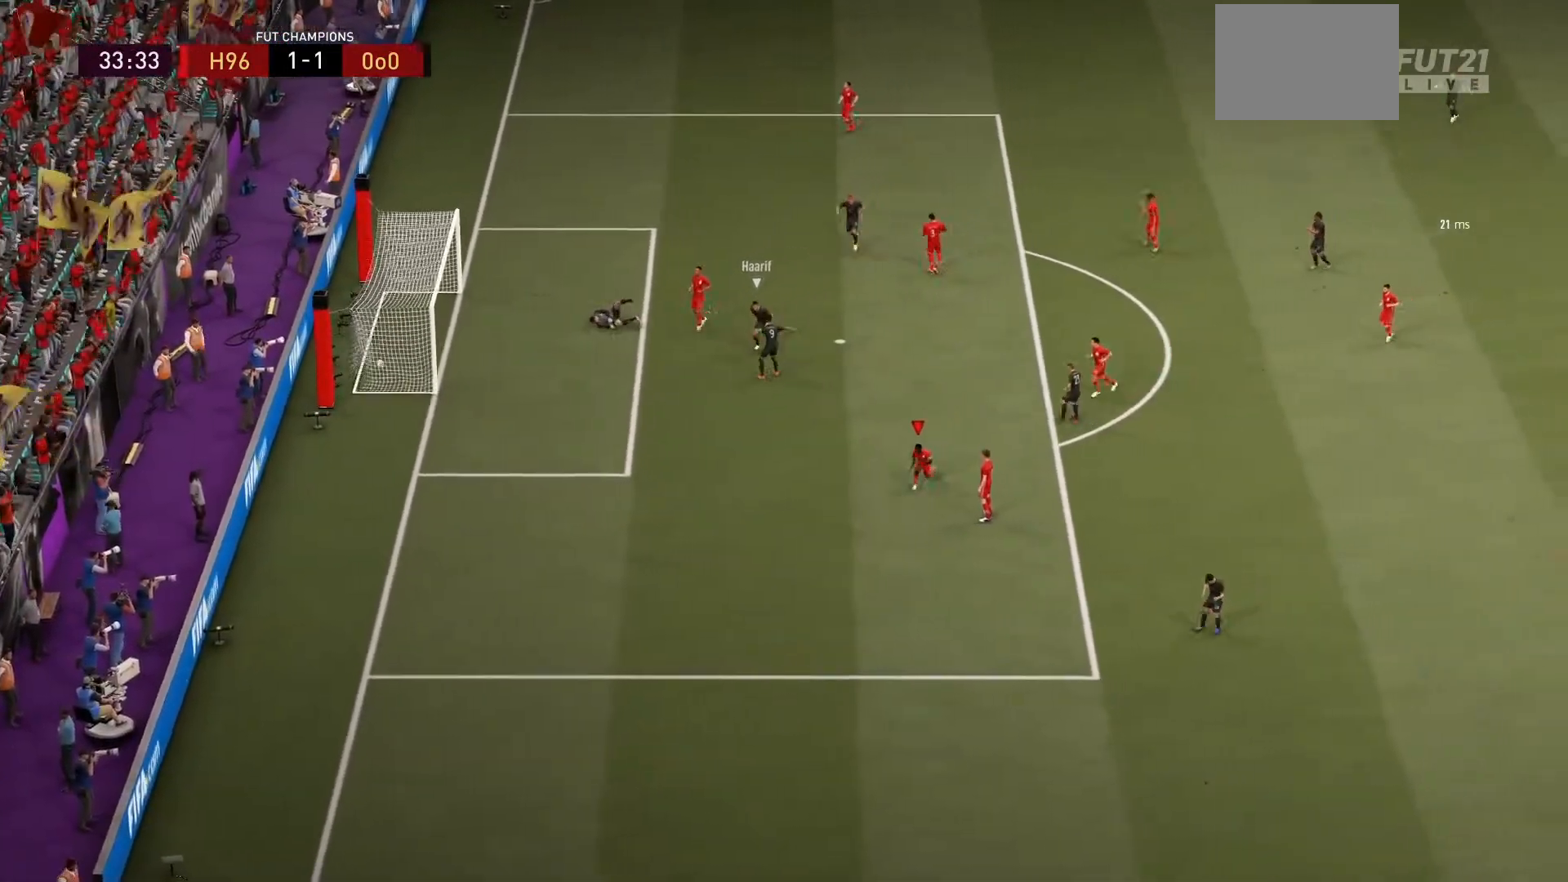
{"buttons": [], "left_stick": "center", "right_stick": "center", "events": []}
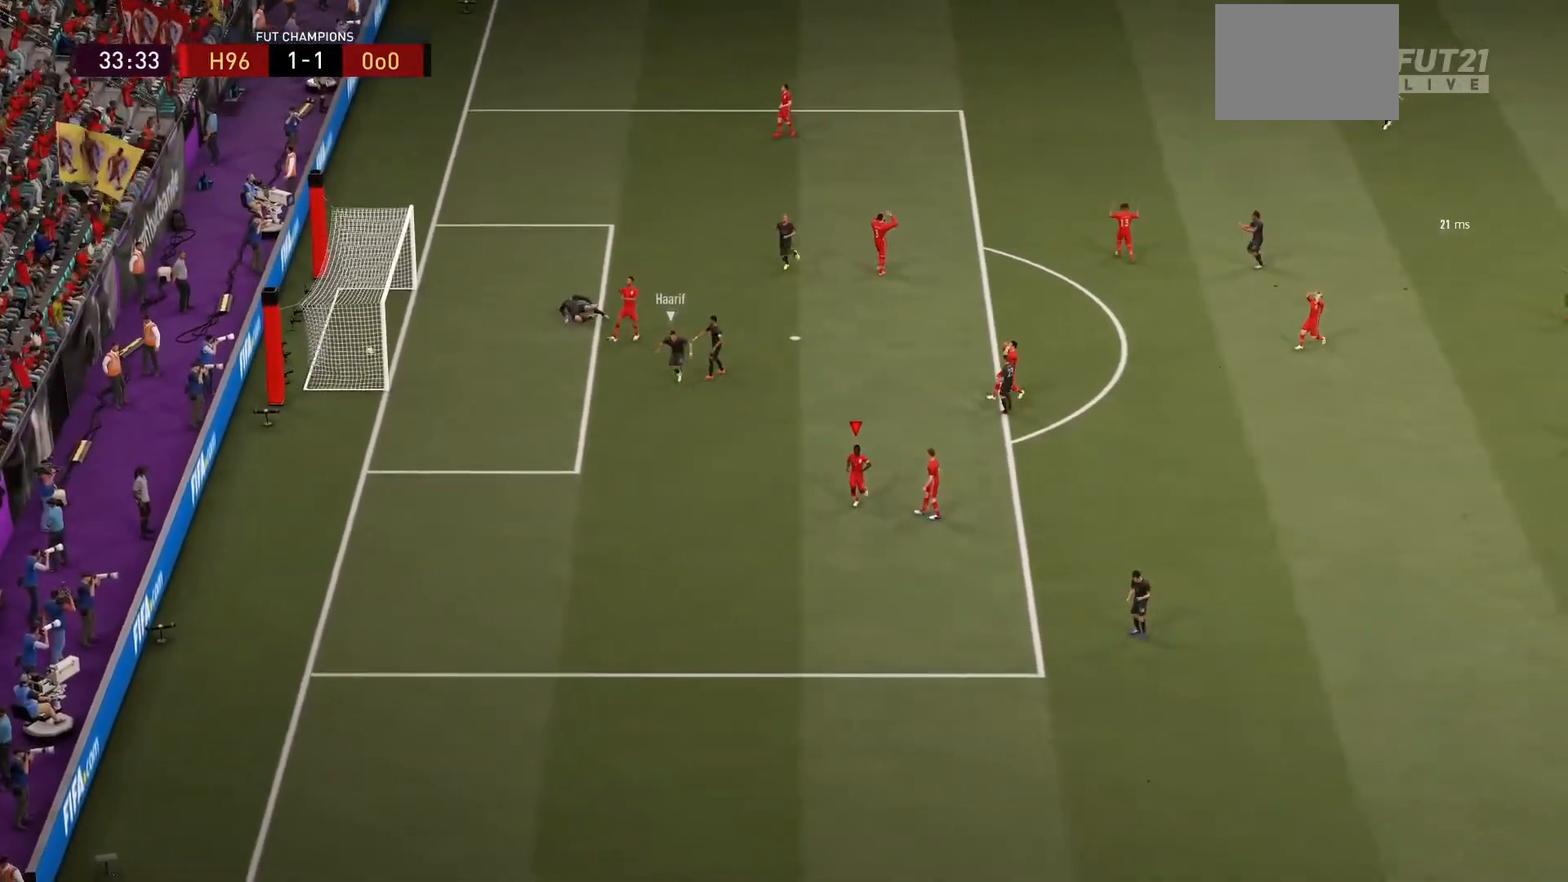
{"buttons": [], "left_stick": "center", "right_stick": "center", "events": []}
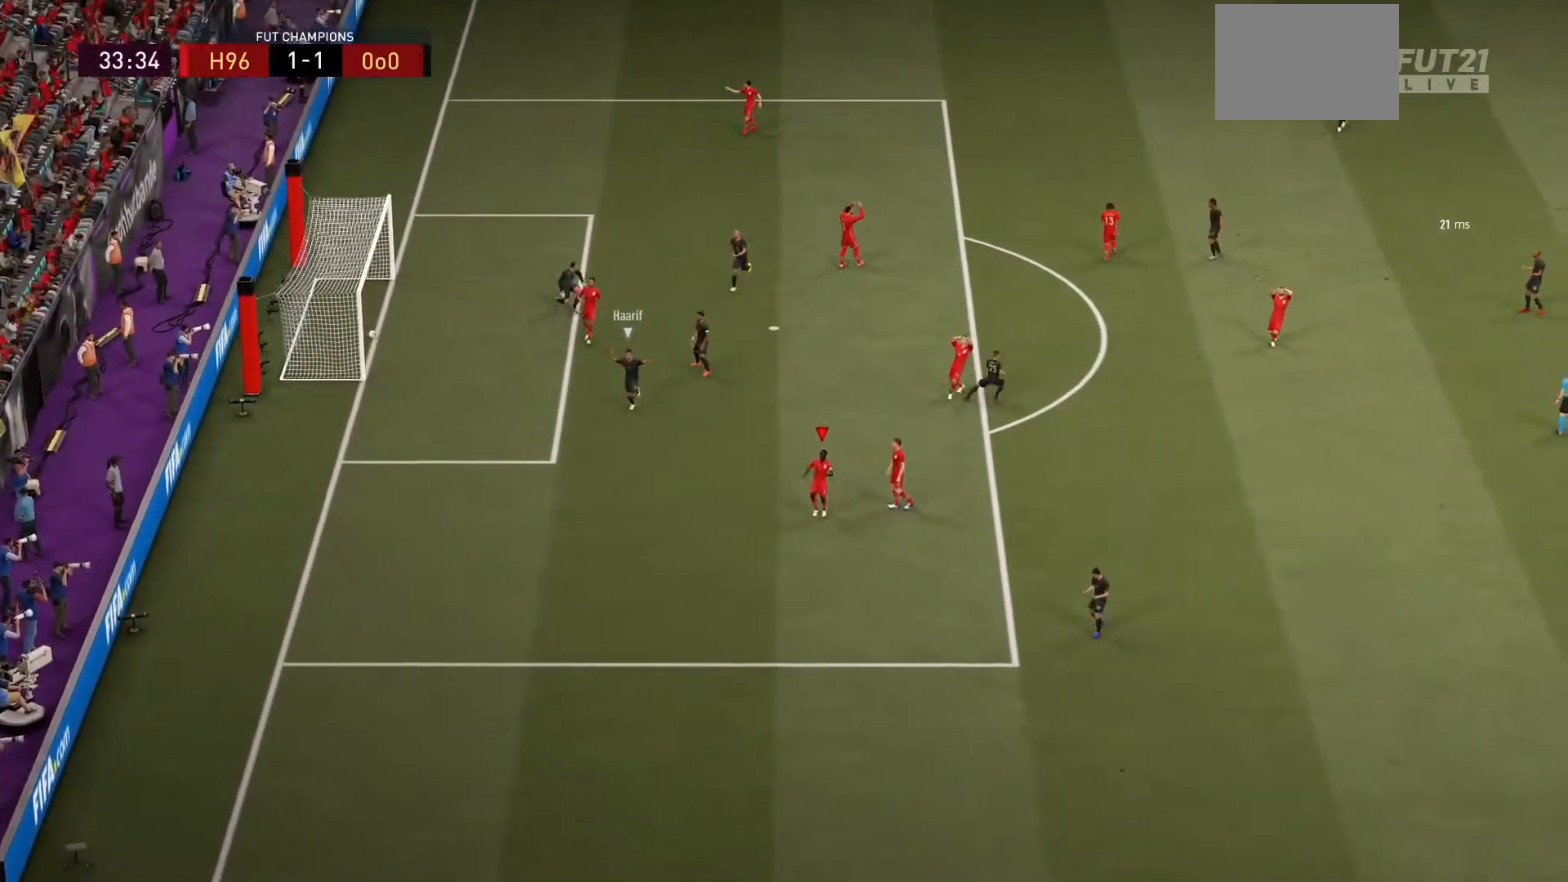
{"buttons": [], "left_stick": "center", "right_stick": "center", "events": [[34, "CROSS", "down"], [234, "CROSS", "up"]]}
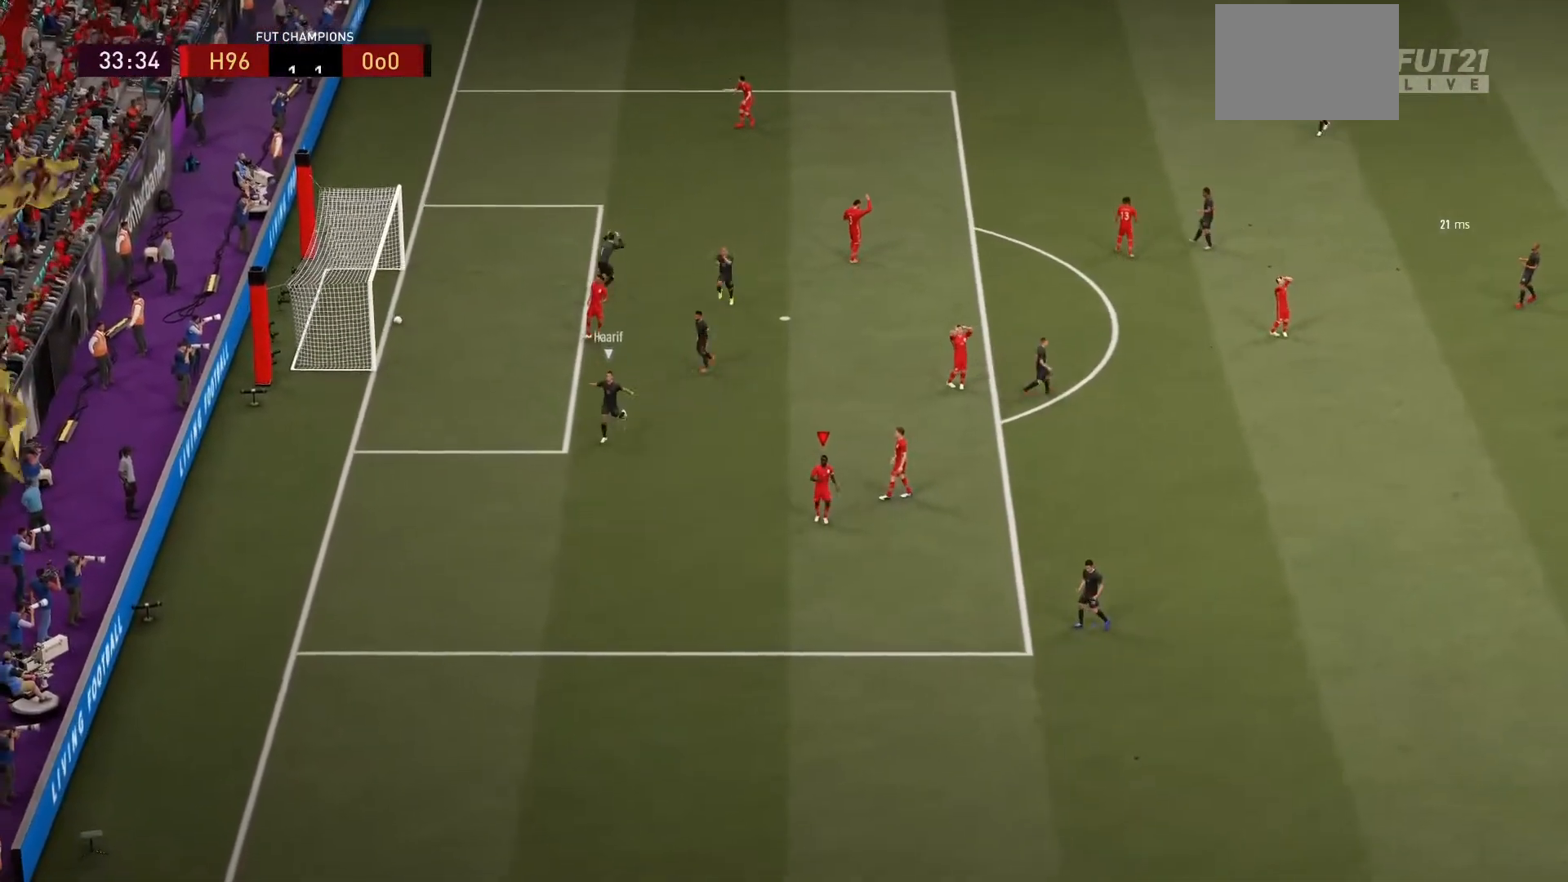
{"buttons": ["CROSS"], "left_stick": "center", "right_stick": "center", "events": [[367, "CROSS", "down"]]}
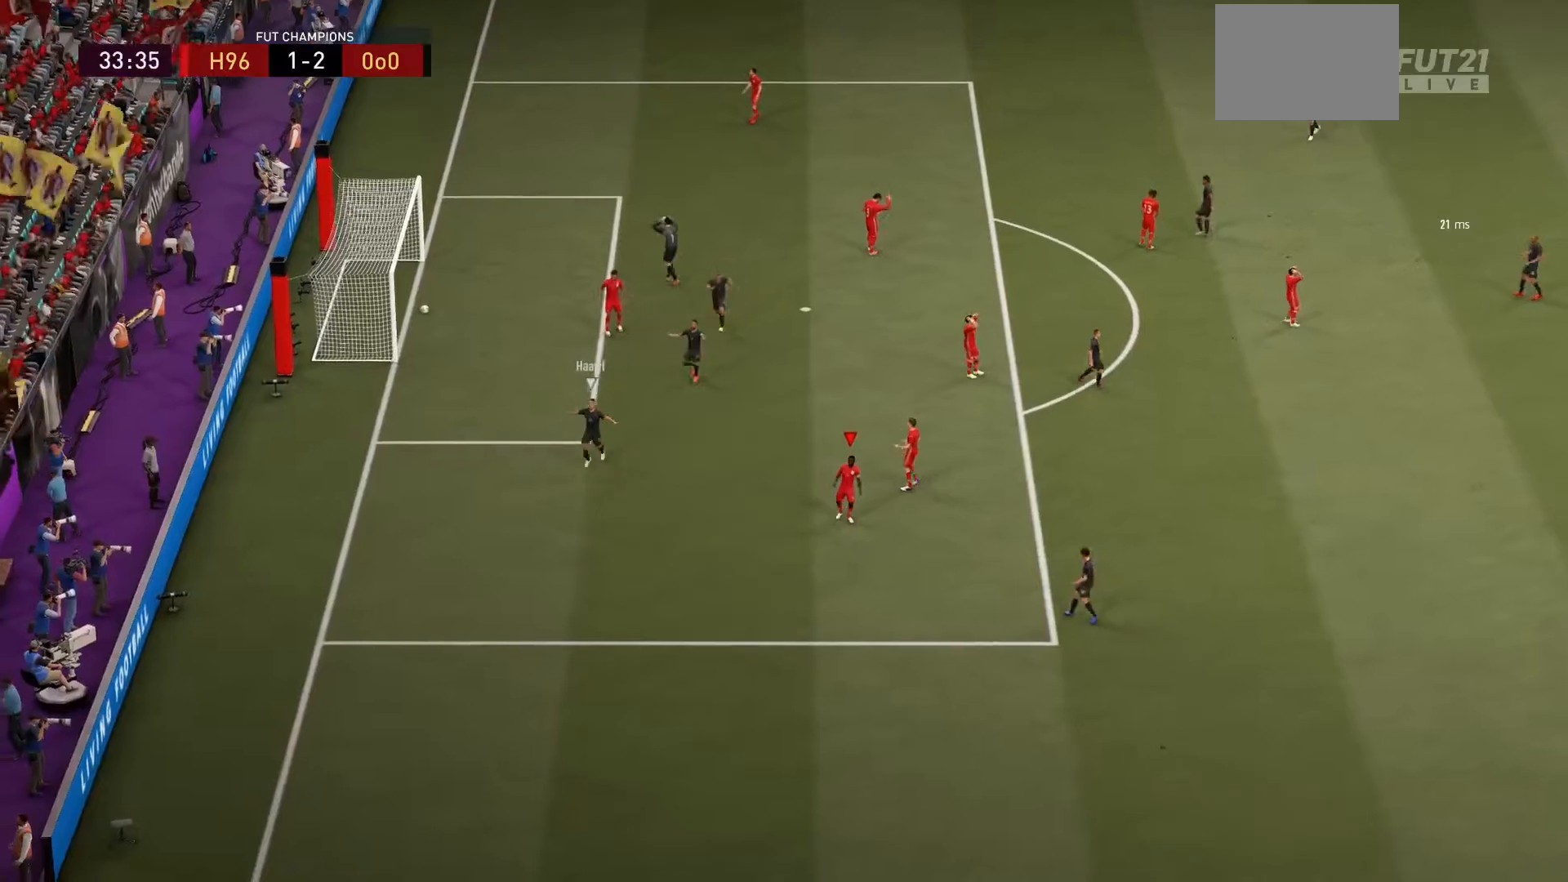
{"buttons": [], "left_stick": "center", "right_stick": "center", "events": [[100, "CROSS", "up"]]}
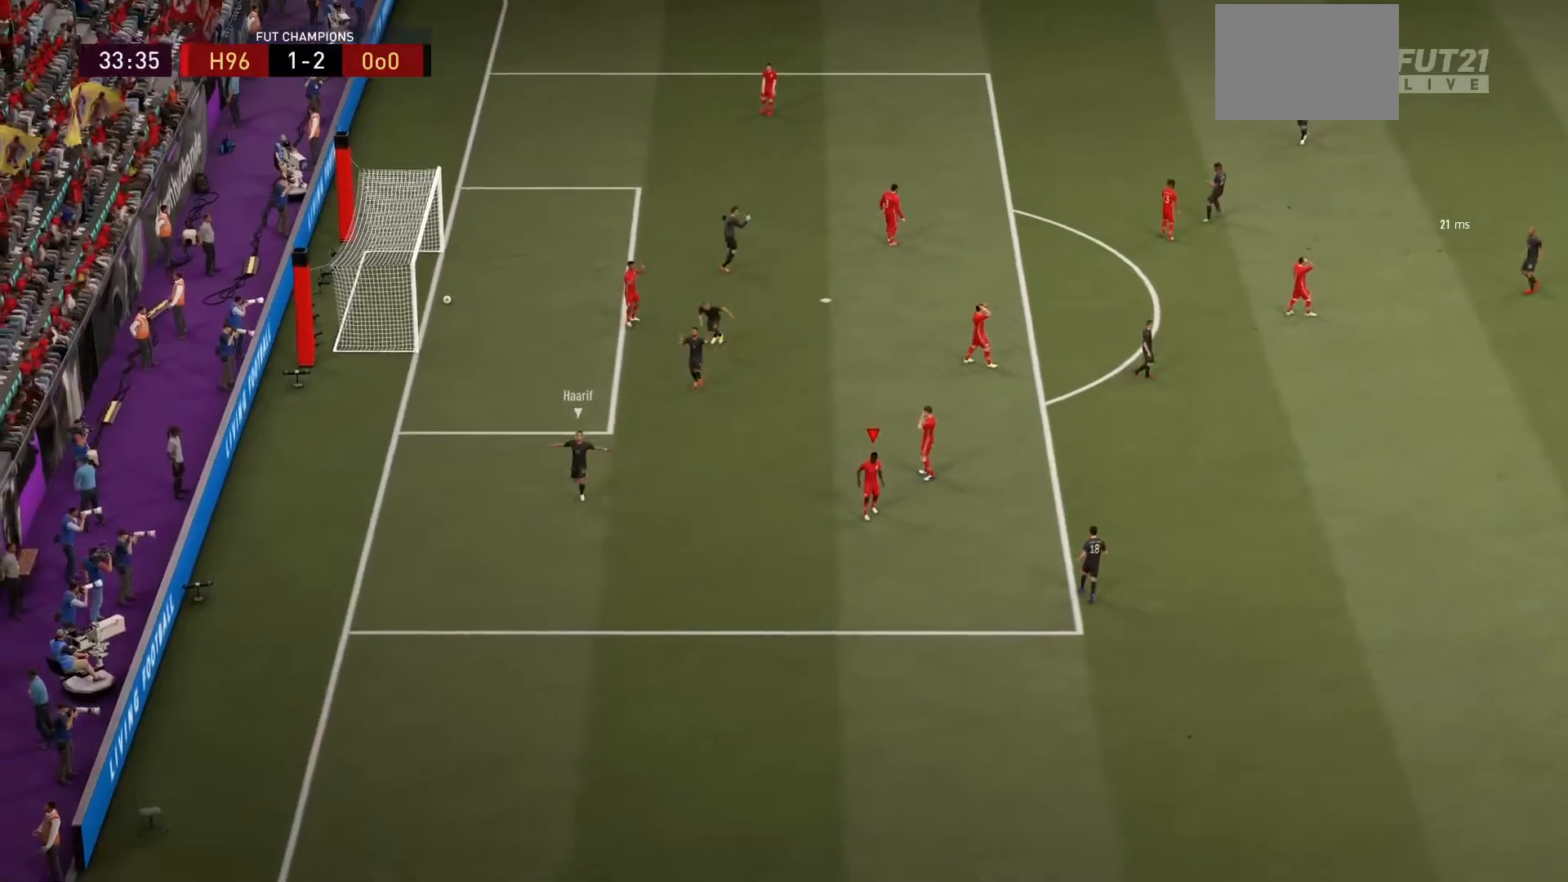
{"buttons": ["CROSS"], "left_stick": "center", "right_stick": "center", "events": [[433, "CROSS", "down"]]}
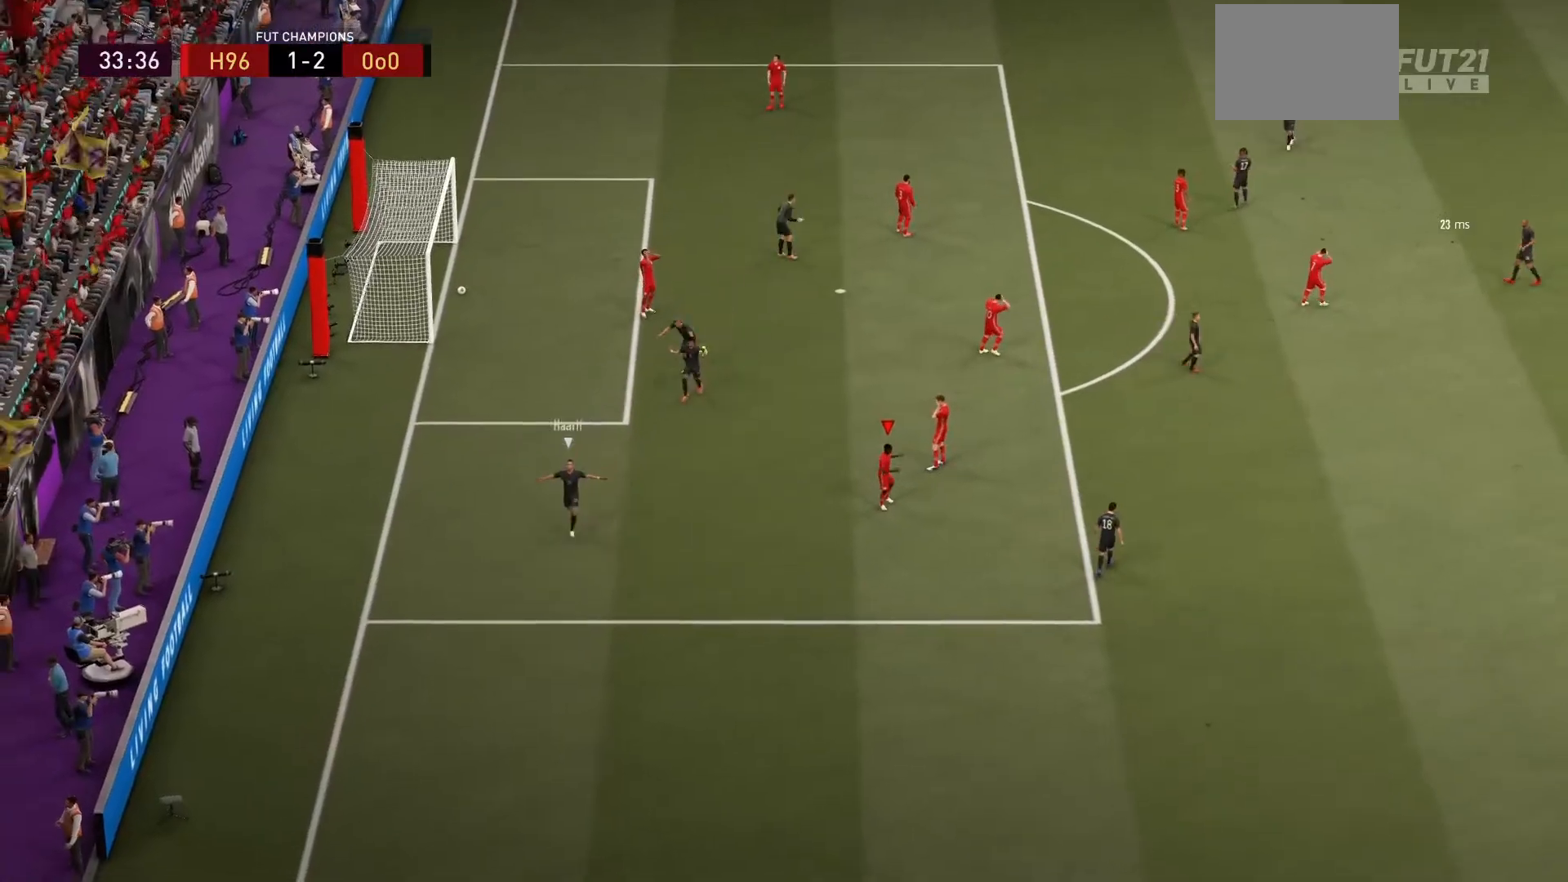
{"buttons": [], "left_stick": "center", "right_stick": "center", "events": [[100, "CROSS", "up"]]}
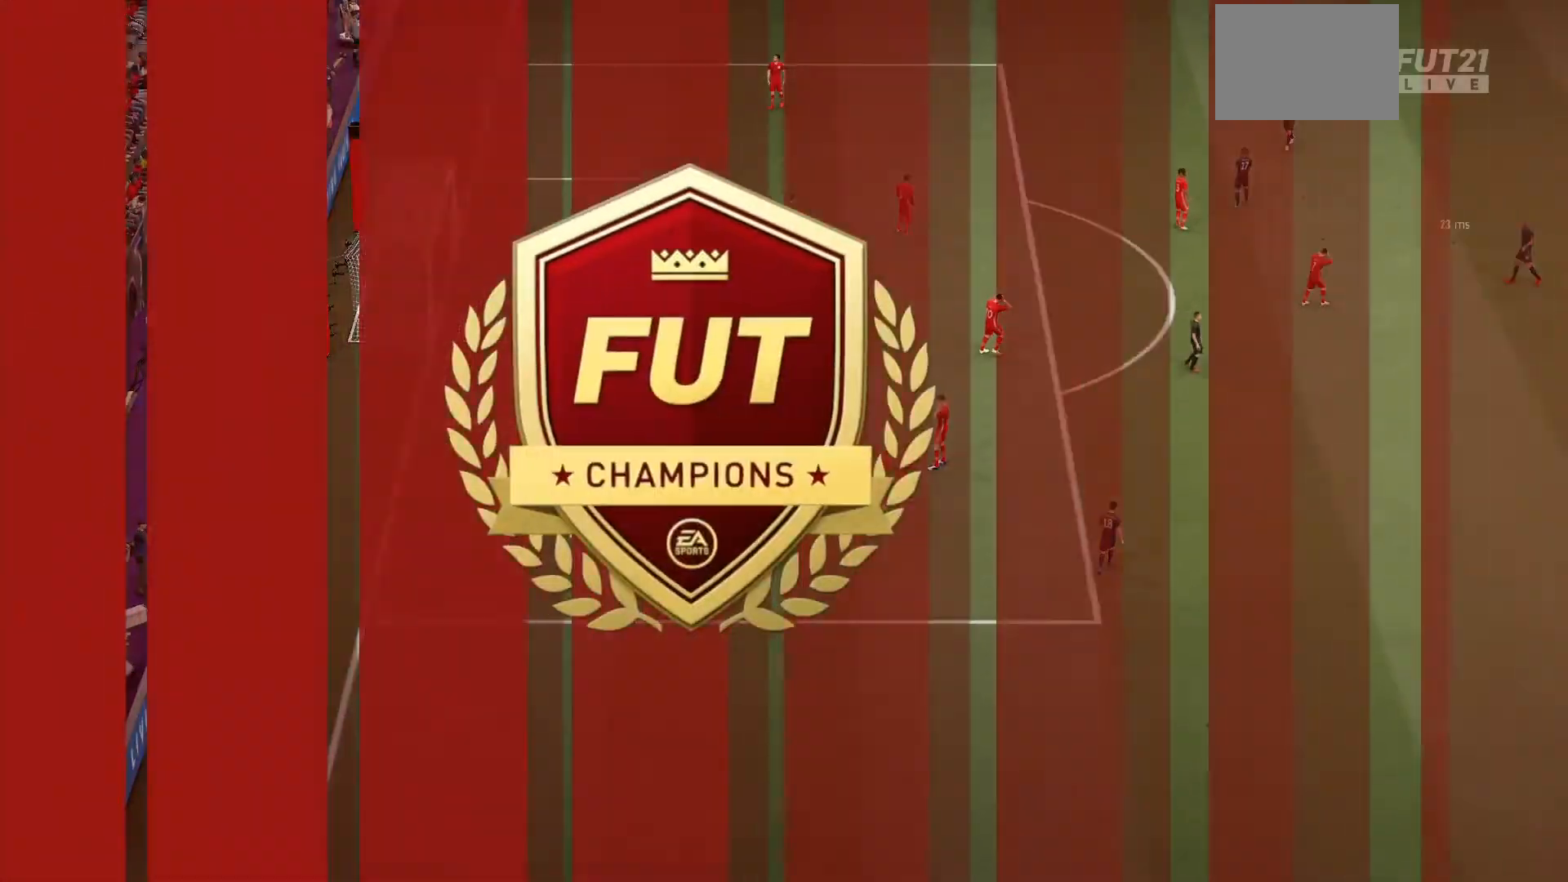
{"buttons": ["CROSS"], "left_stick": "center", "right_stick": "center", "events": [[500, "CROSS", "down"]]}
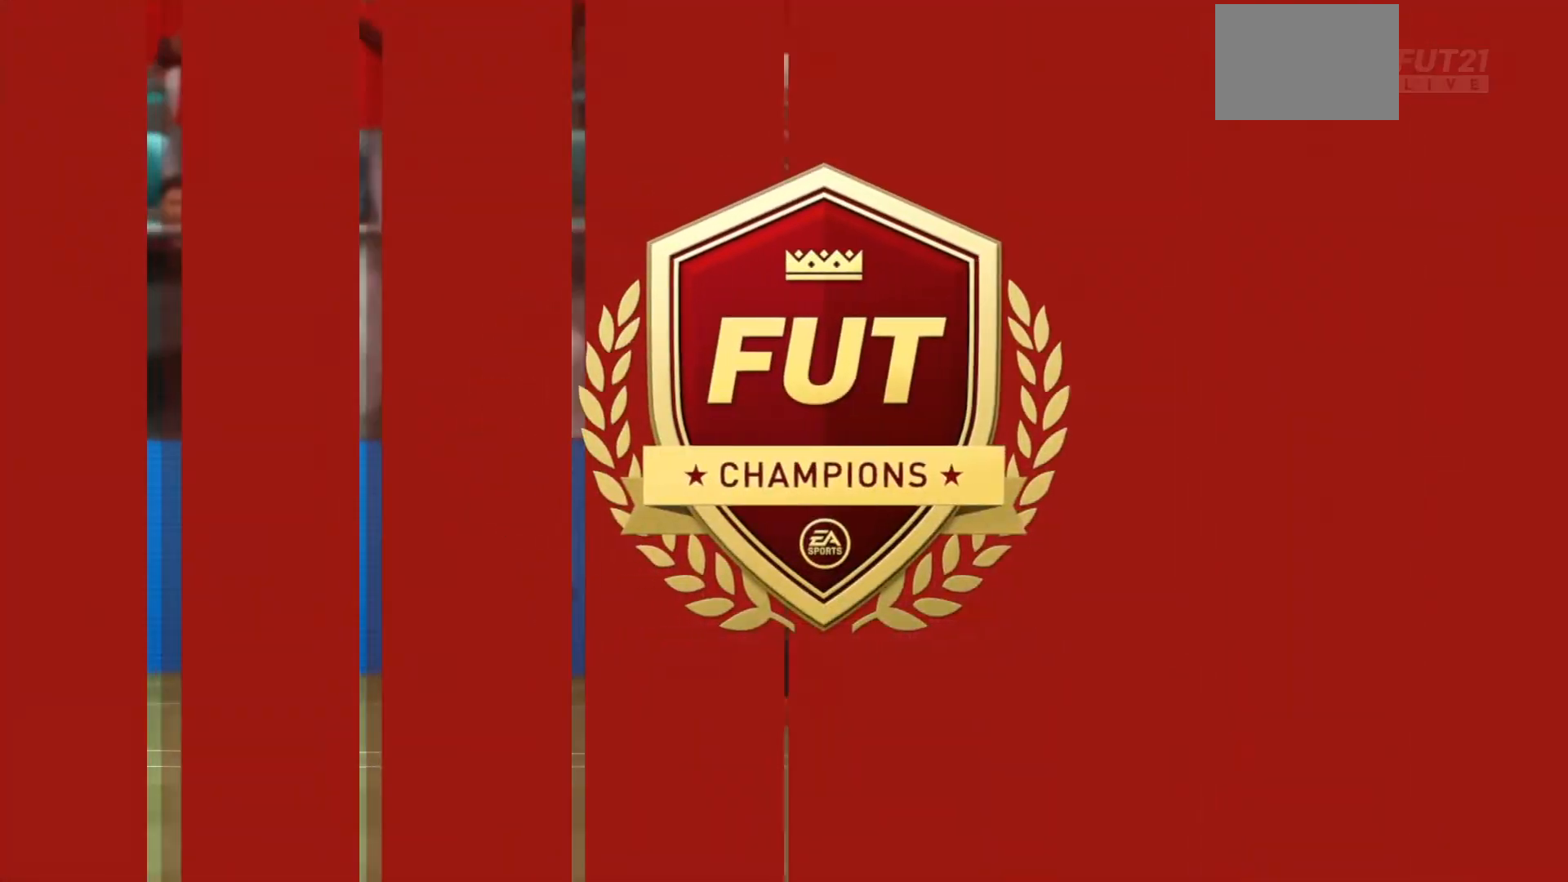
{"buttons": [], "left_stick": "center", "right_stick": "center", "events": [[234, "CROSS", "up"]]}
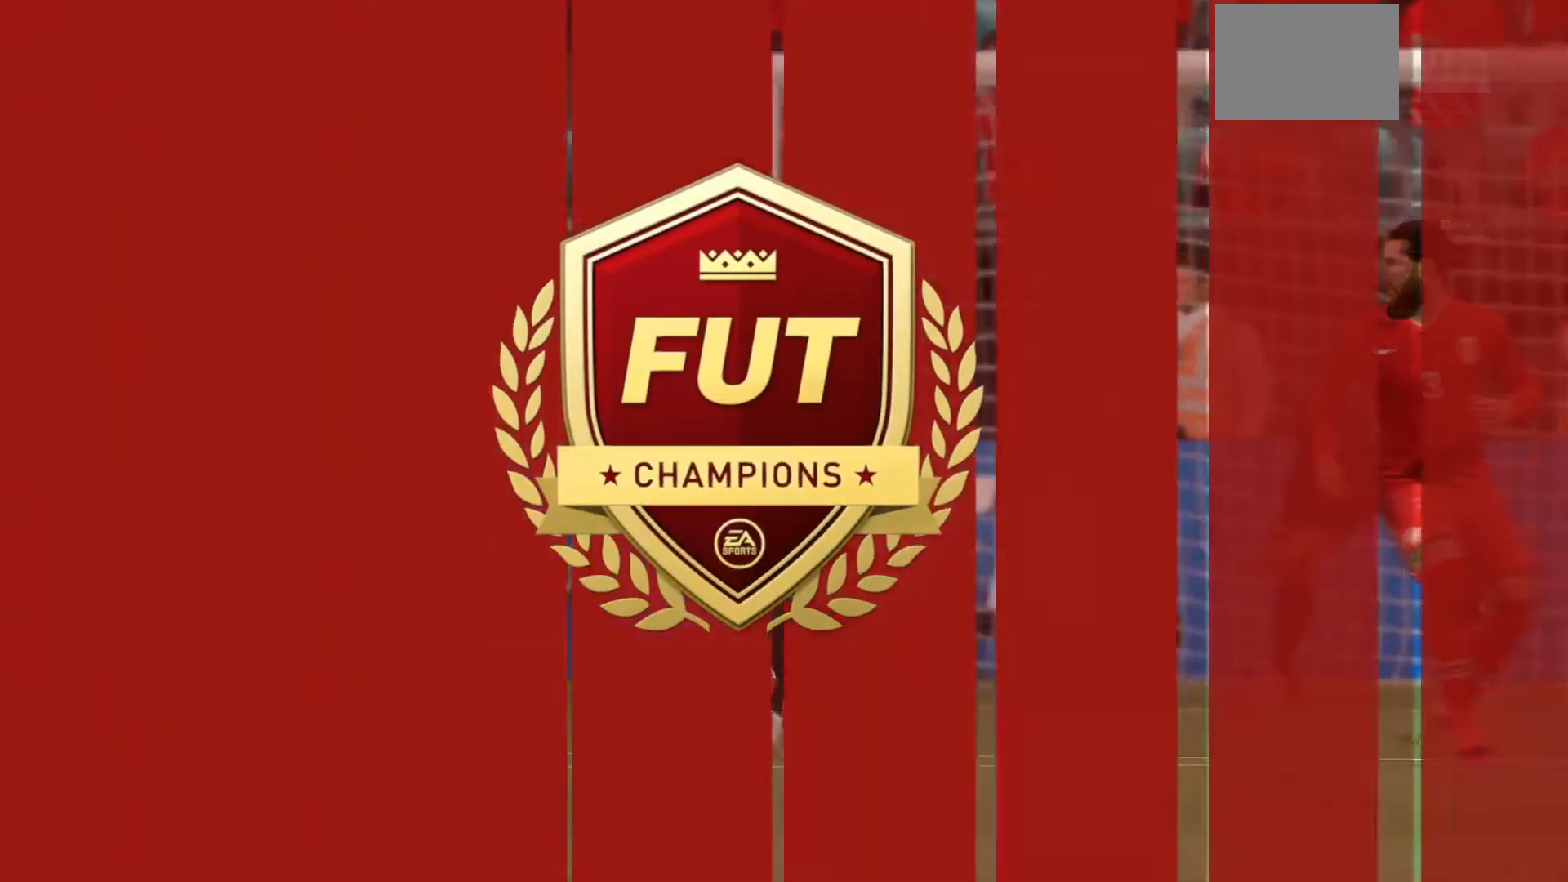
{"buttons": [], "left_stick": "center", "right_stick": "center", "events": [[33, "CROSS", "down"], [200, "CROSS", "up"]]}
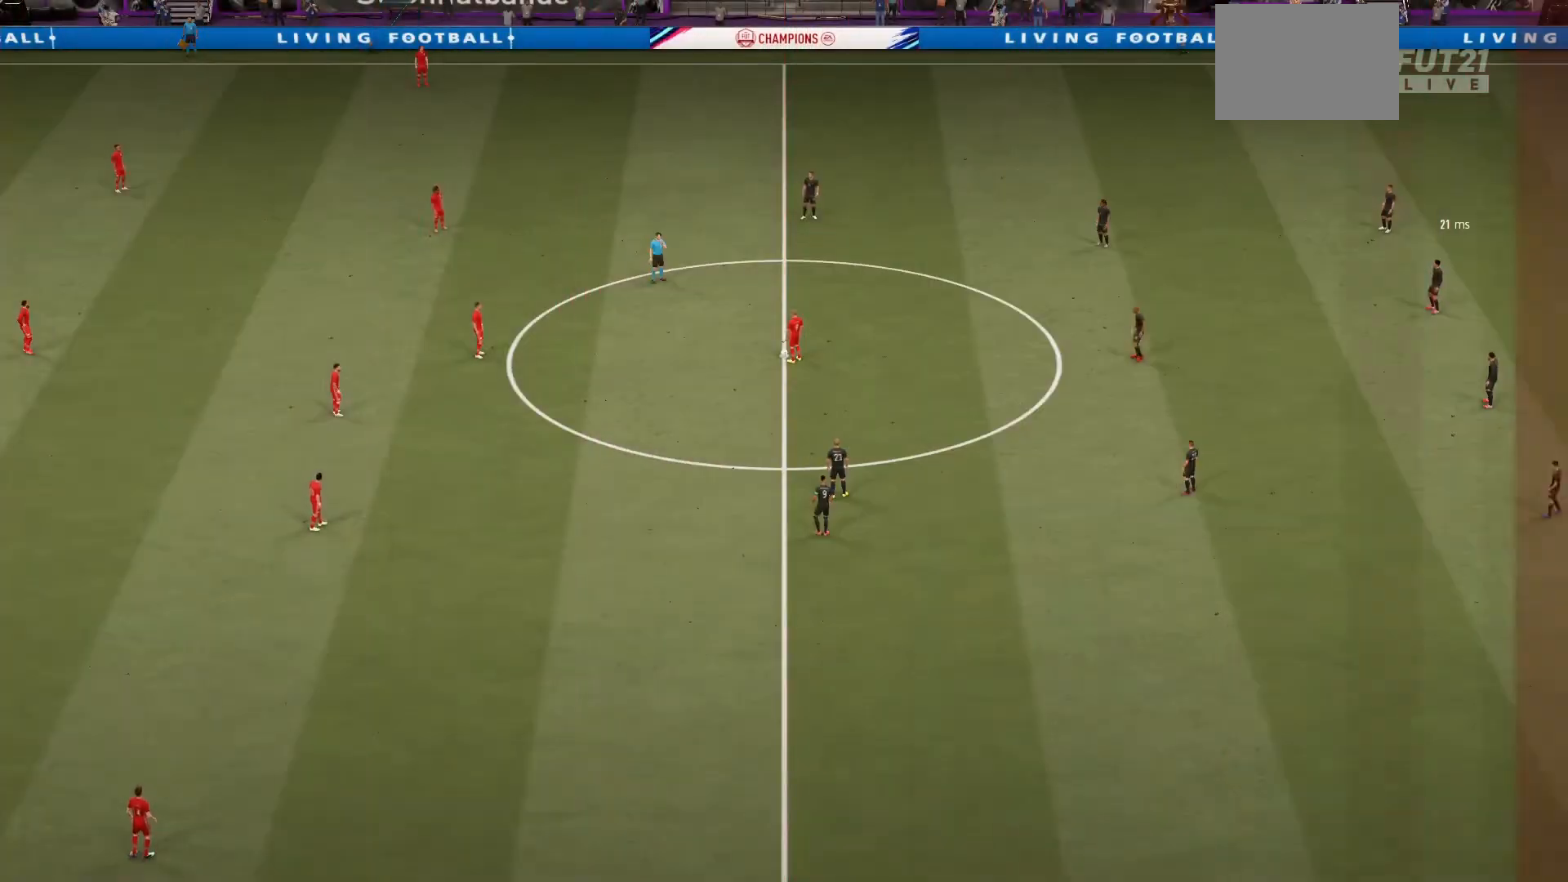
{"buttons": ["CROSS"], "left_stick": "left", "right_stick": "center", "events": [[434, "CROSS", "down"], [434, "left_stick", "left"]]}
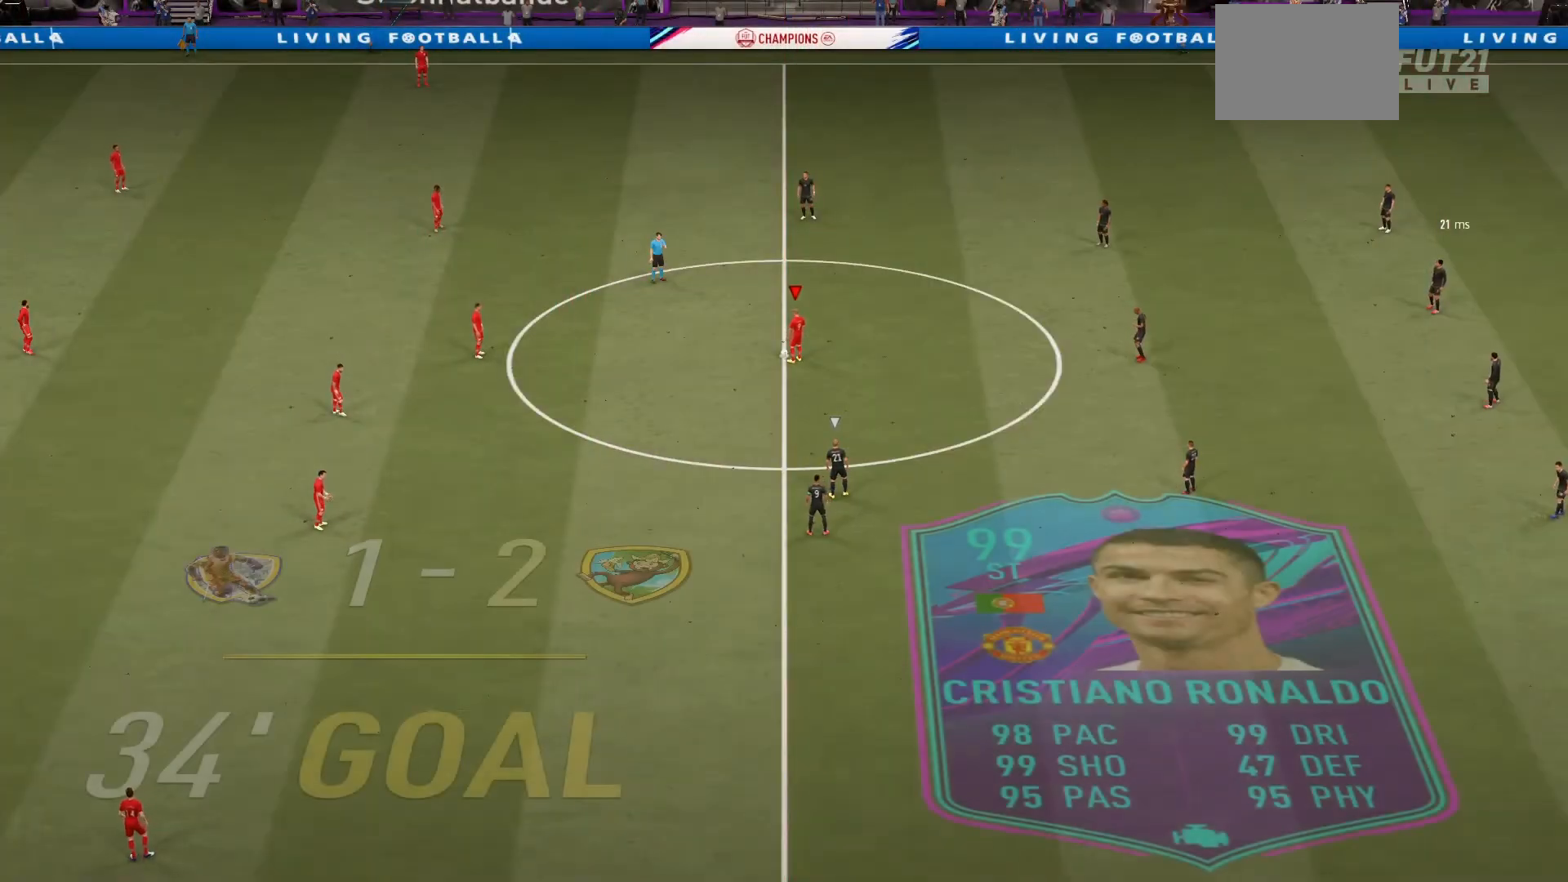
{"buttons": [], "left_stick": "center", "right_stick": "center", "events": [[133, "CROSS", "up"], [200, "left_stick", "center"]]}
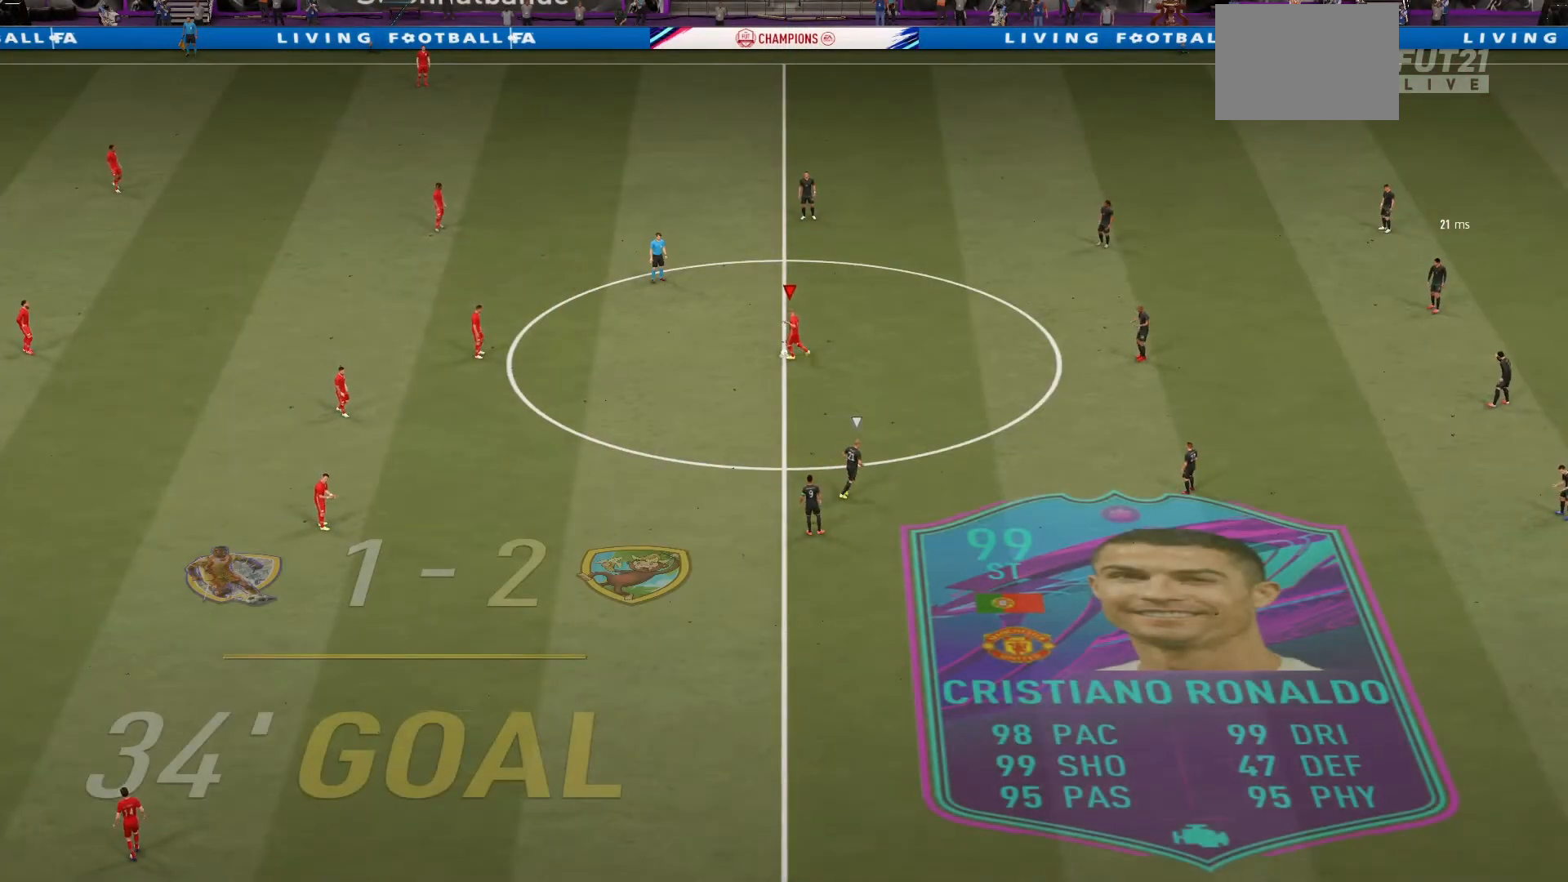
{"buttons": [], "left_stick": "center", "right_stick": "center", "events": []}
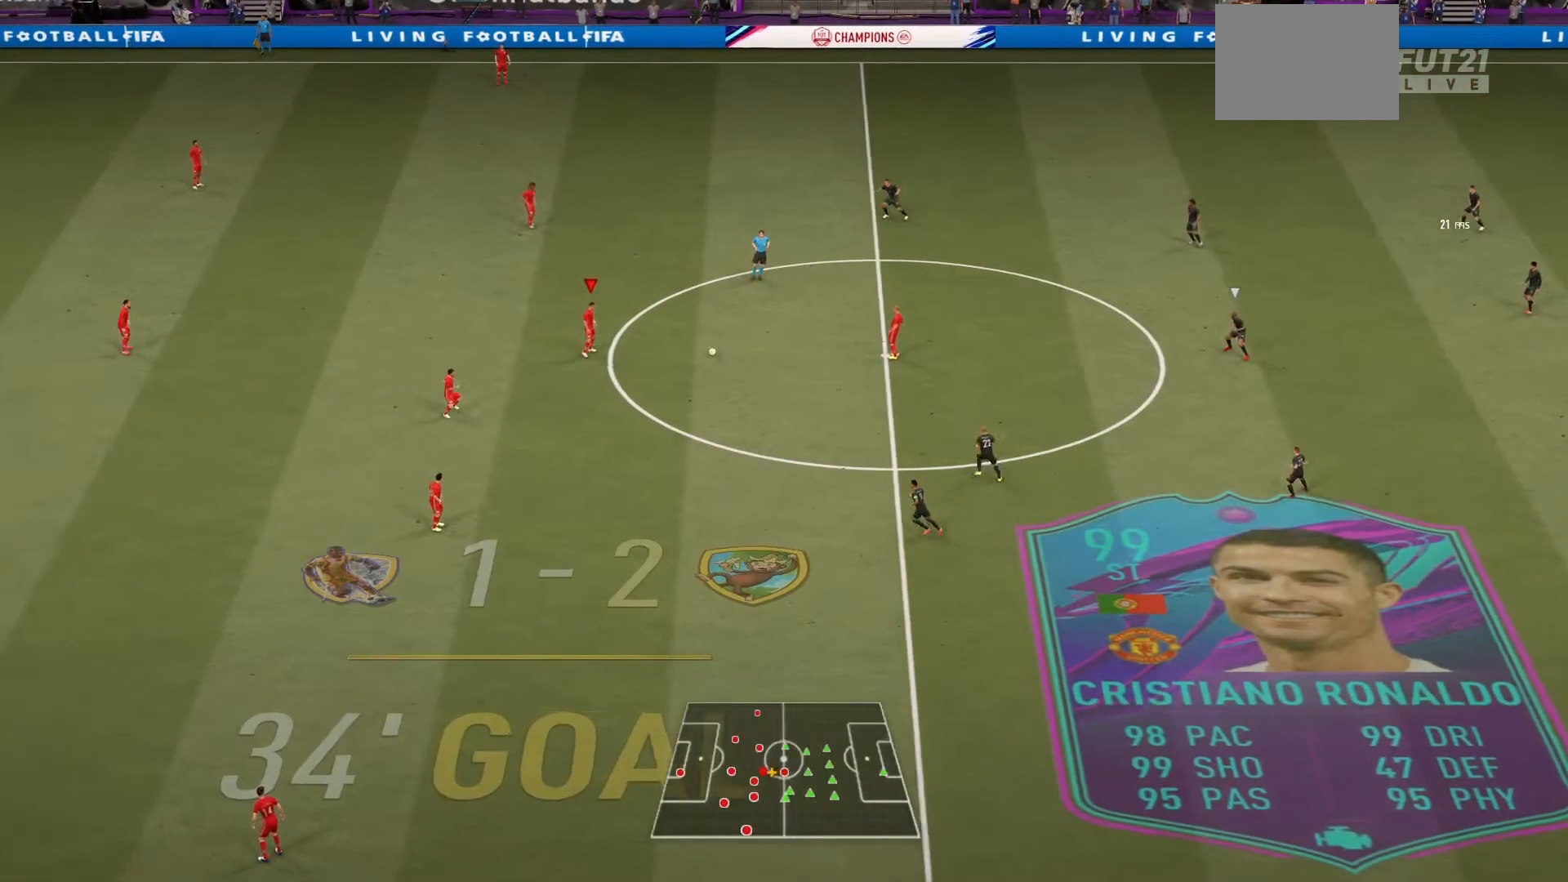
{"buttons": ["CROSS"], "left_stick": "up", "right_stick": "center", "events": [[267, "left_stick", "up"], [333, "CROSS", "down"]]}
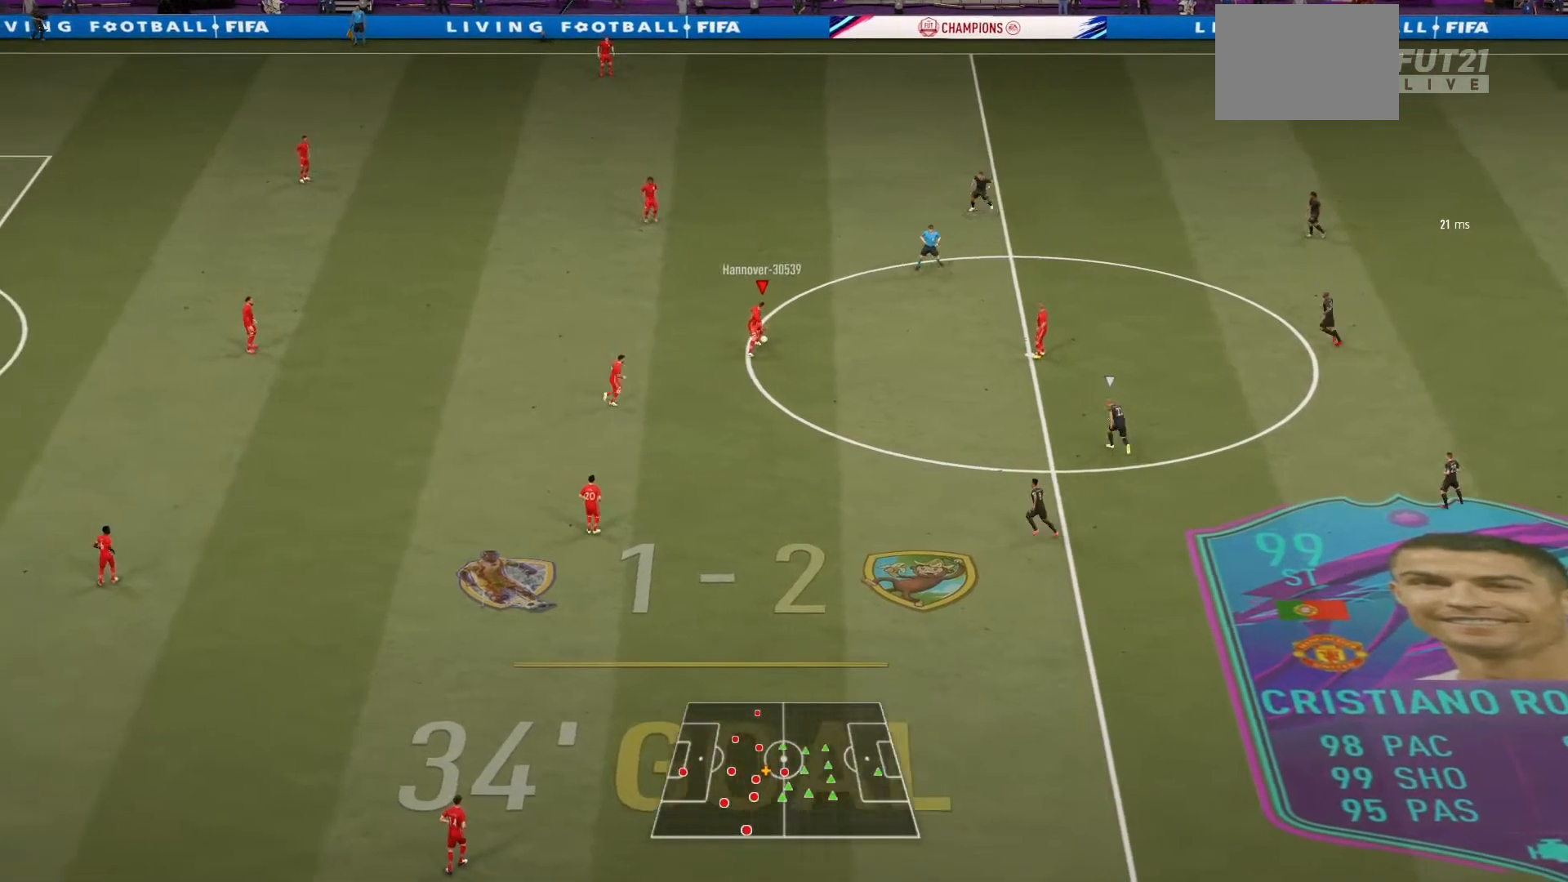
{"buttons": [], "left_stick": "center", "right_stick": "center", "events": [[34, "CROSS", "up"], [167, "left_stick", "center"]]}
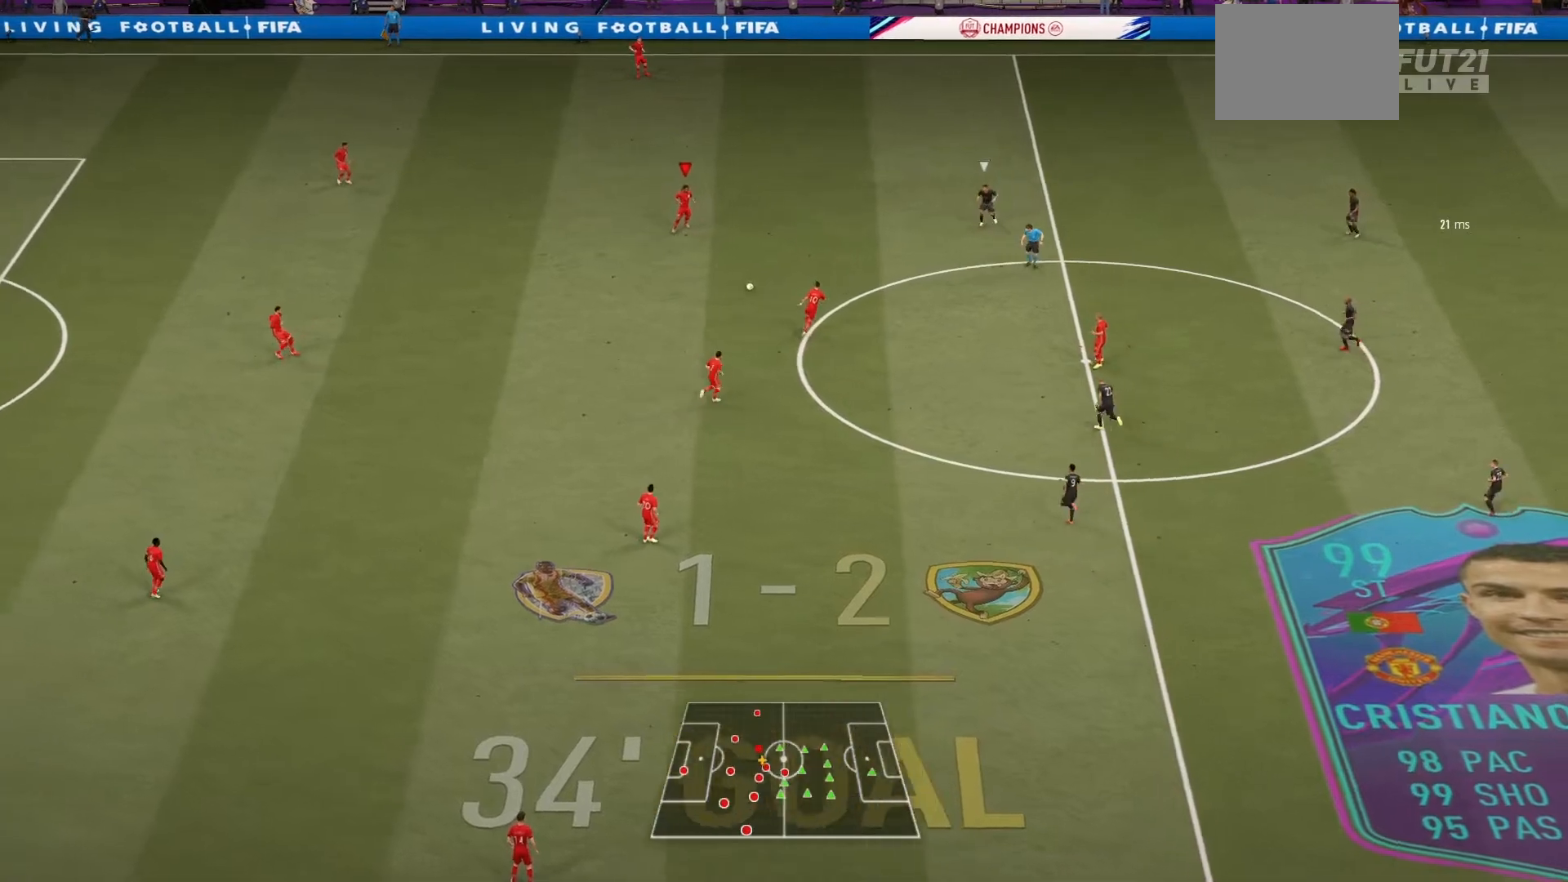
{"buttons": [], "left_stick": "center", "right_stick": "center", "events": []}
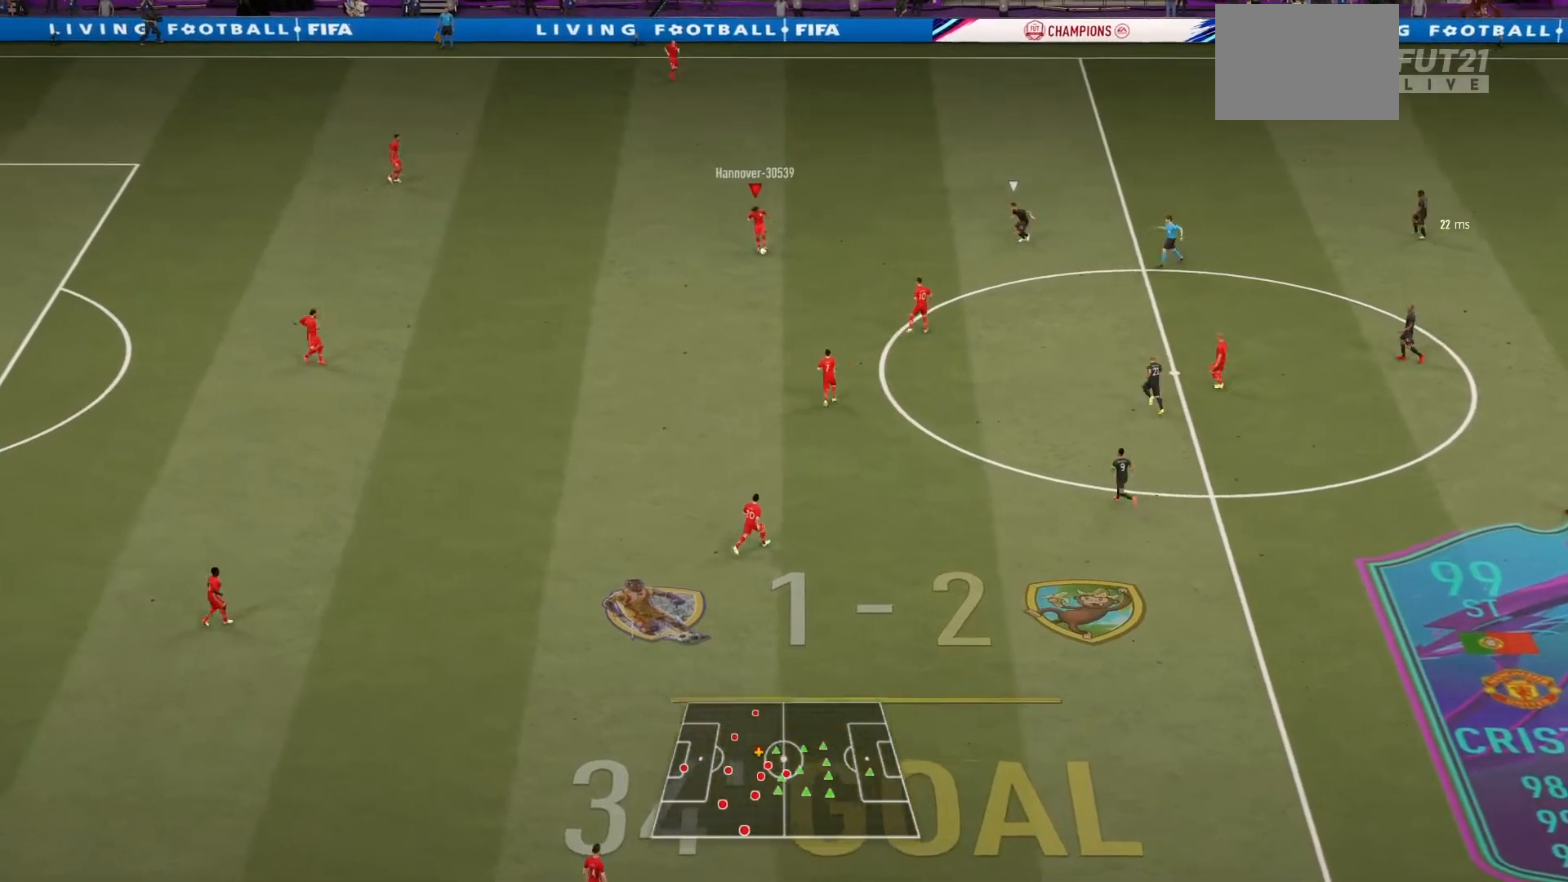
{"buttons": [], "left_stick": "up", "right_stick": "center", "events": [[67, "left_stick", "up"], [234, "TRIANGLE", "down"], [467, "TRIANGLE", "up"]]}
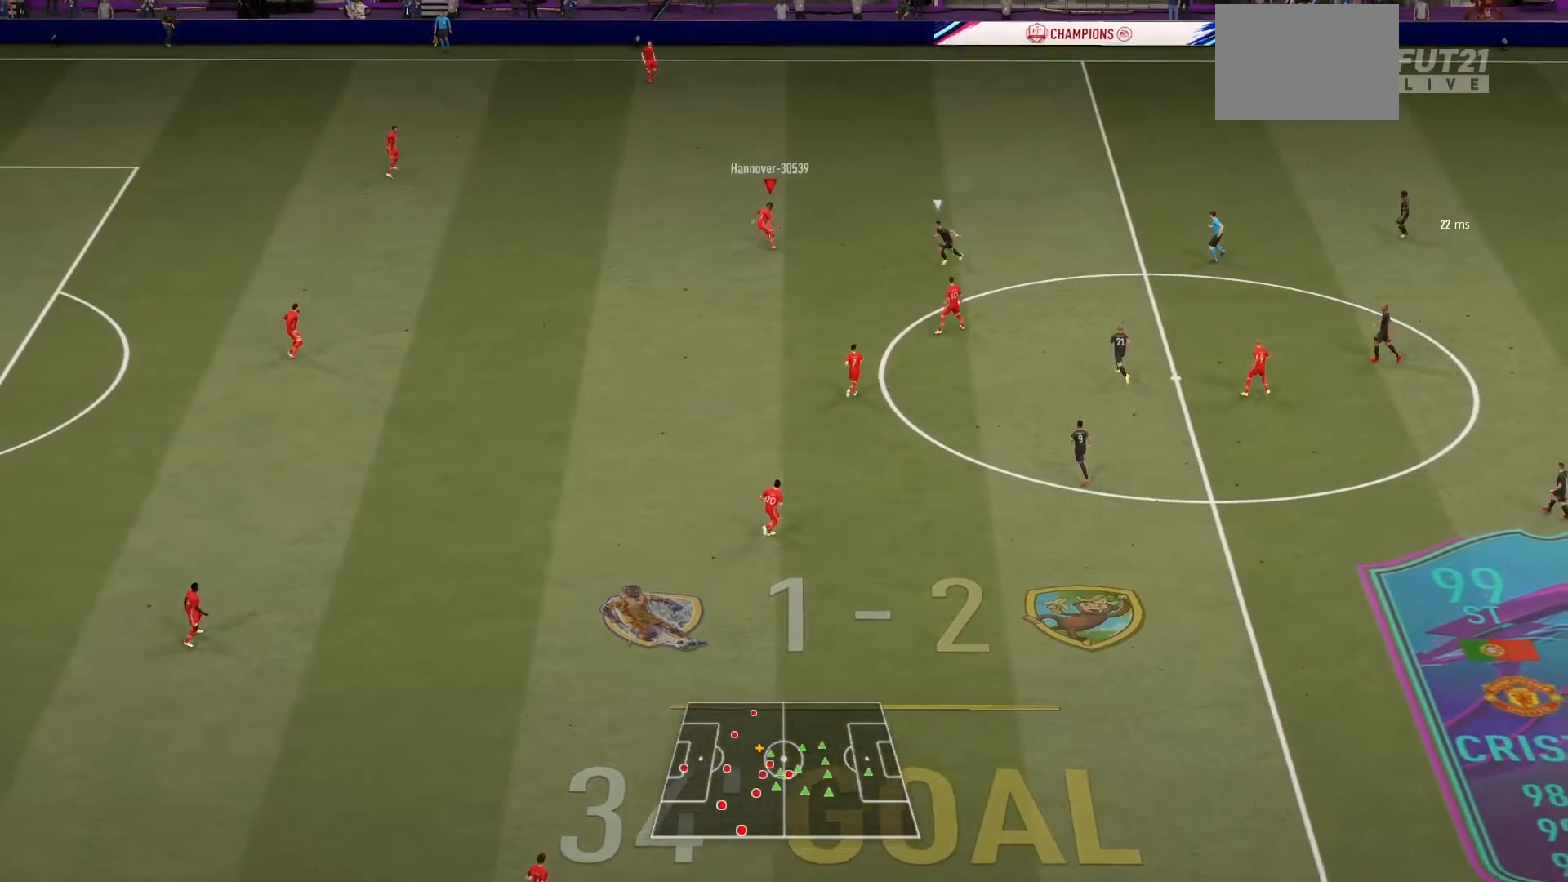
{"buttons": ["R1"], "left_stick": "right", "right_stick": "center", "events": [[133, "R1", "down"], [133, "left_stick", "center"], [367, "left_stick", "right"]]}
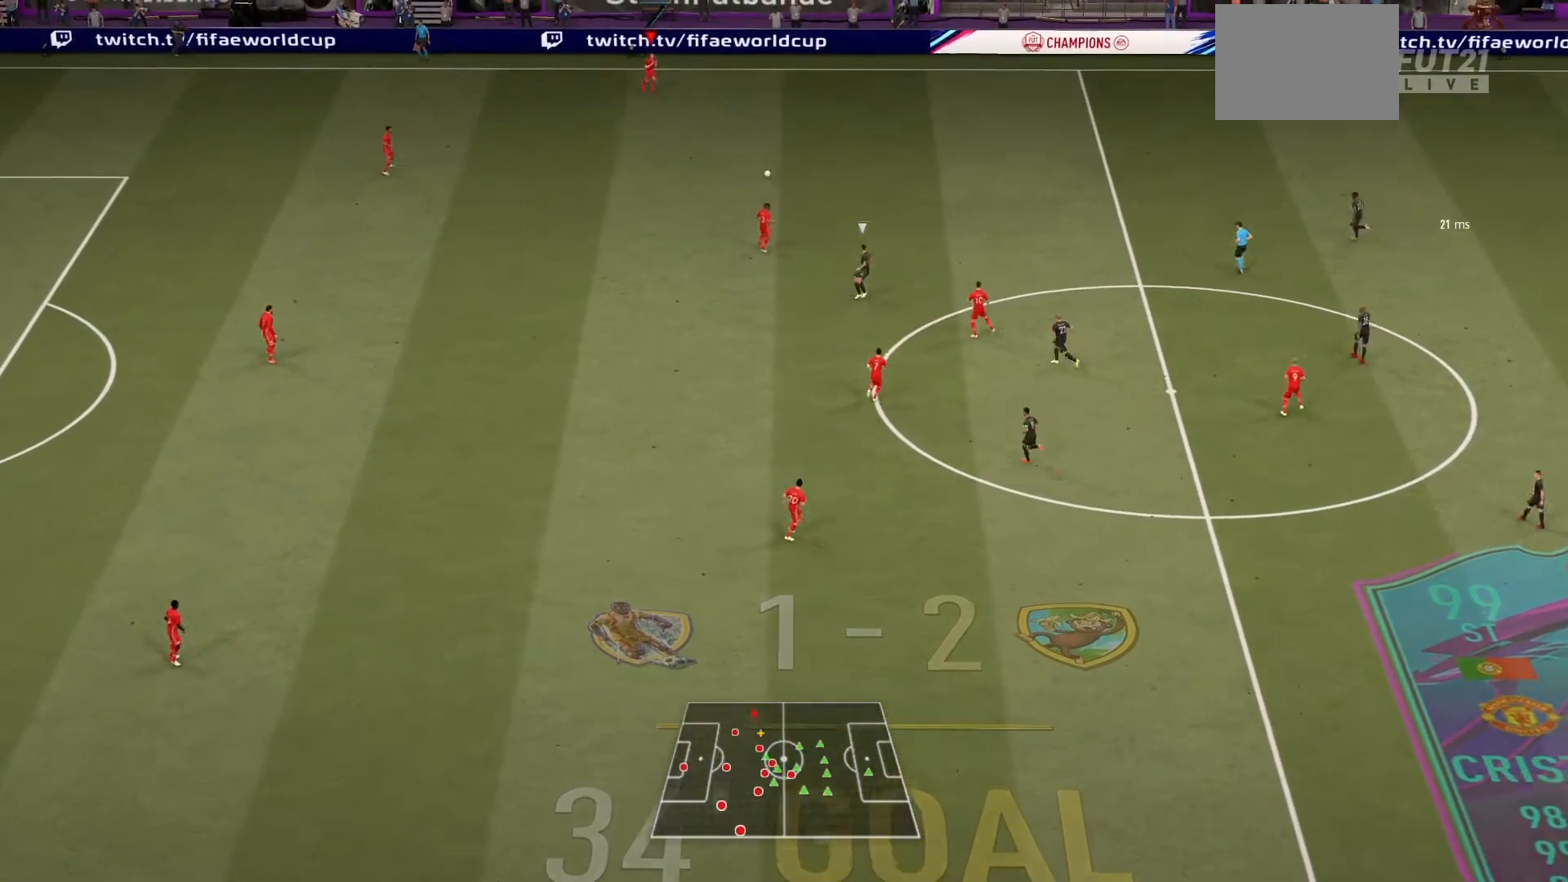
{"buttons": ["R1"], "left_stick": "right", "right_stick": "center", "events": []}
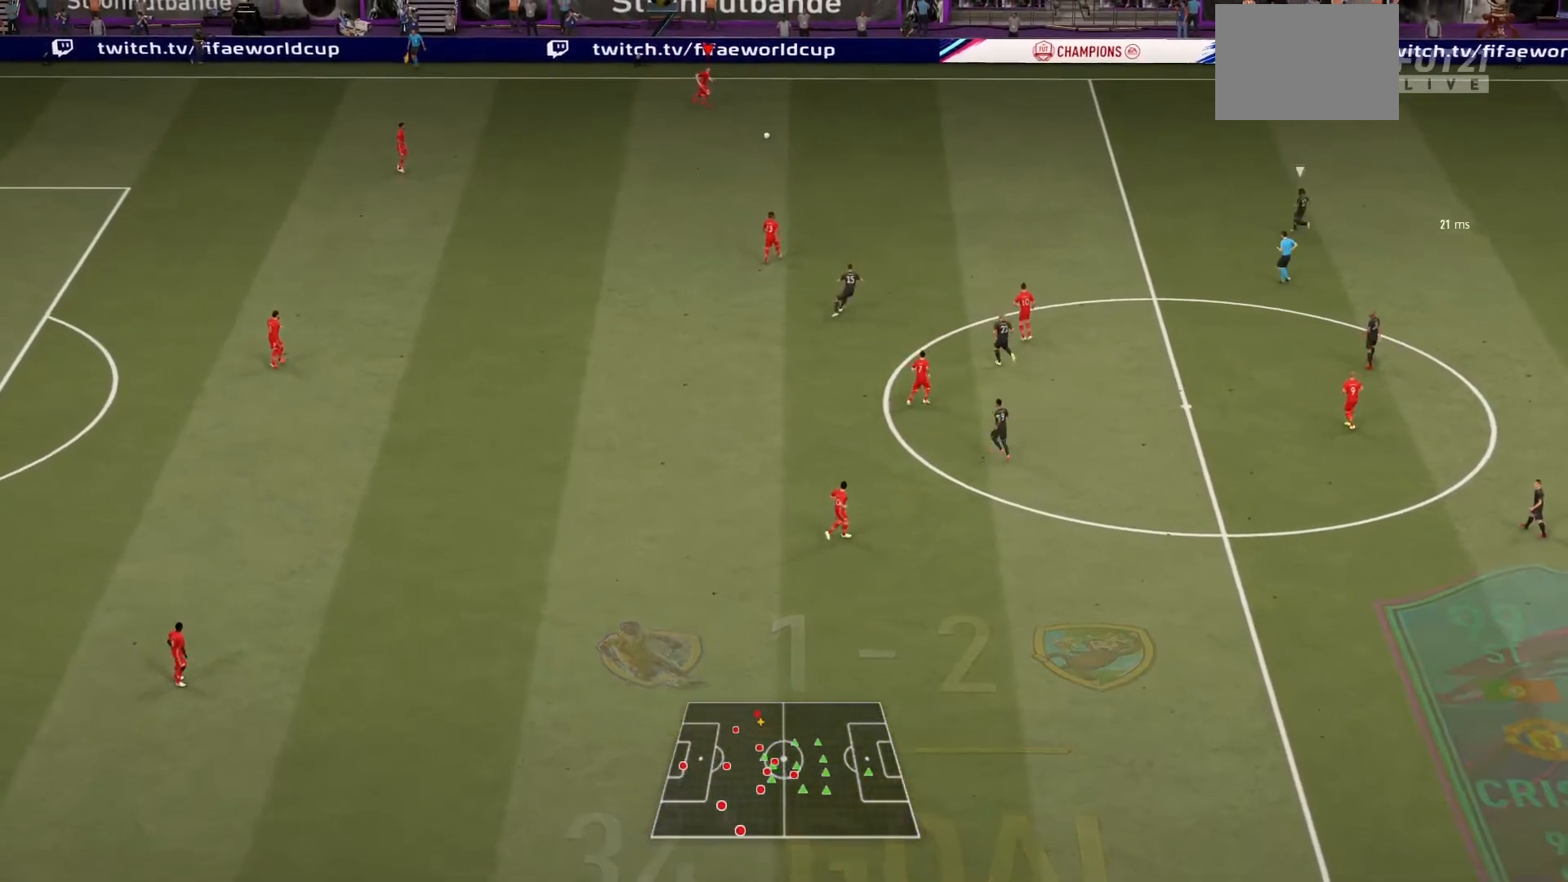
{"buttons": ["R1"], "left_stick": "right", "right_stick": "center", "events": []}
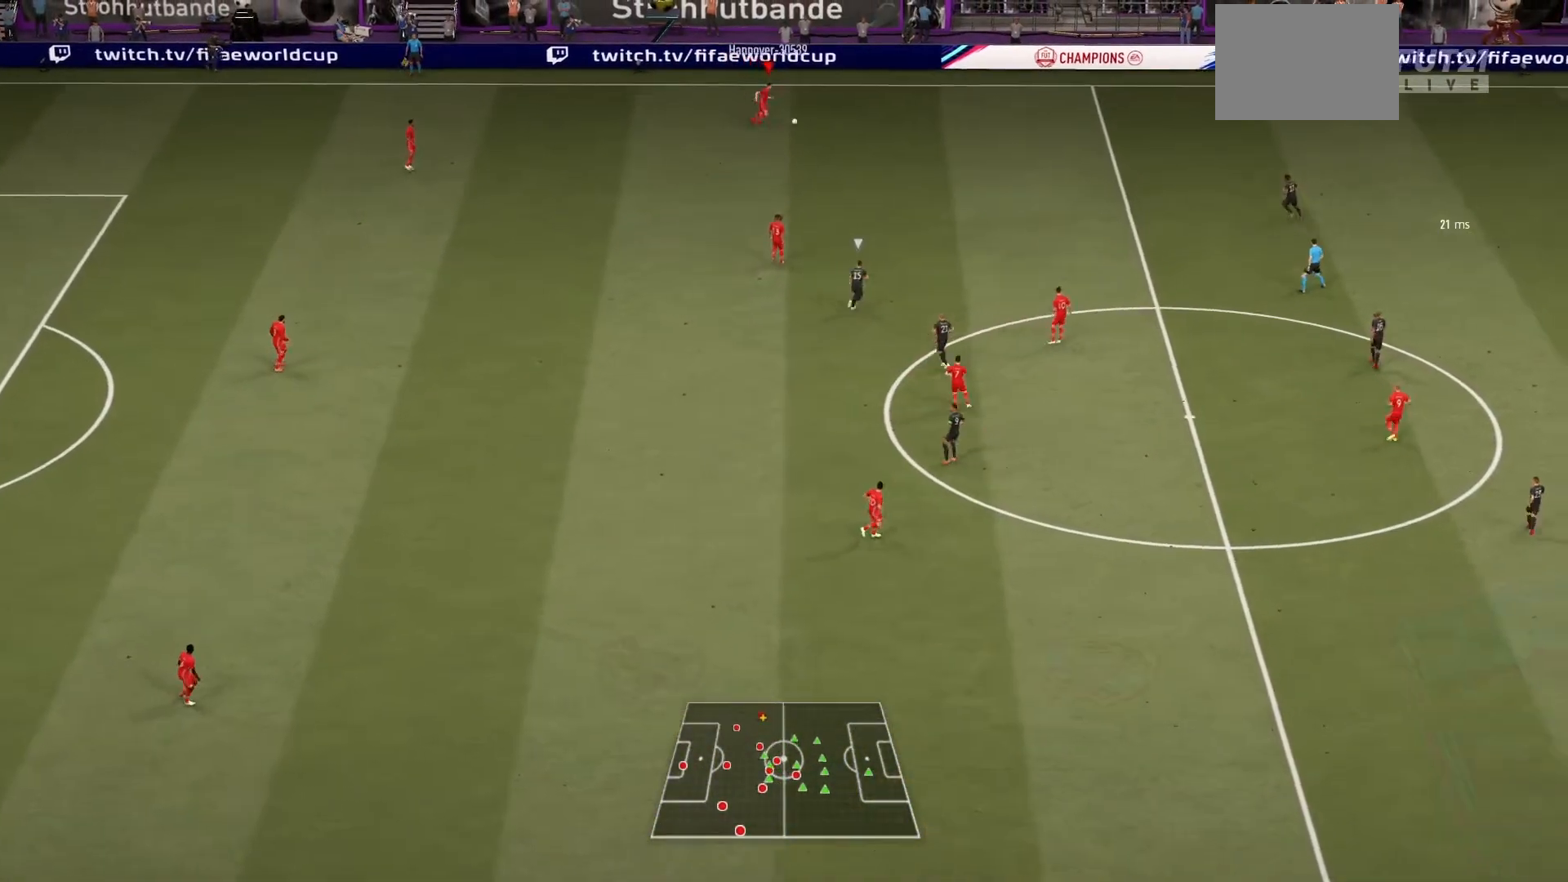
{"buttons": ["R1"], "left_stick": "down-right", "right_stick": "center", "events": [[401, "left_stick", "down-right"]]}
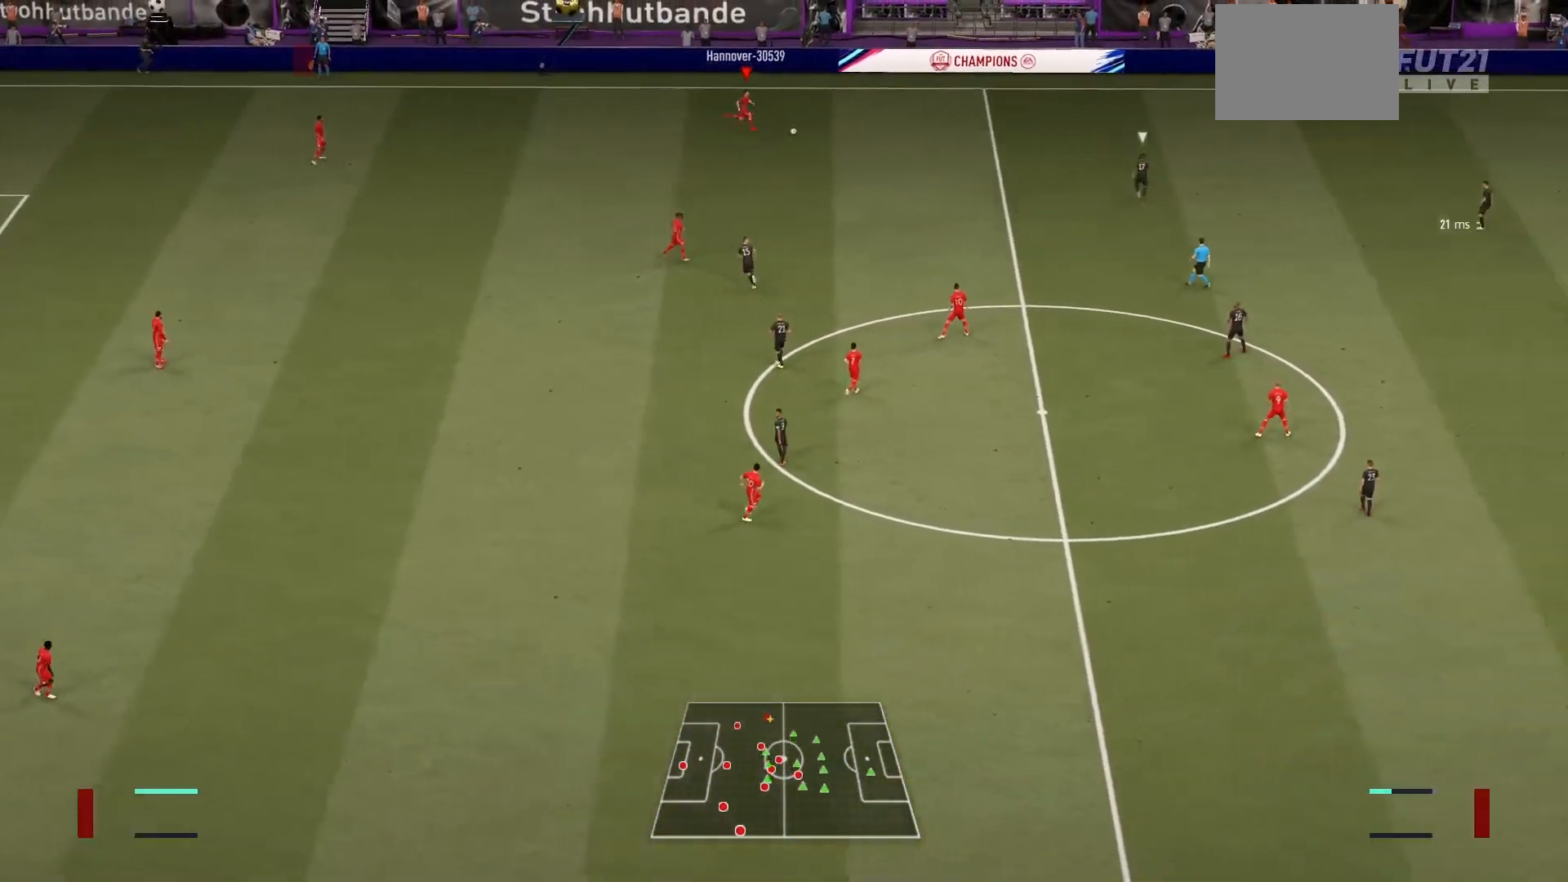
{"buttons": [], "left_stick": "down", "right_stick": "center", "events": [[133, "R1", "up"], [367, "left_stick", "down"]]}
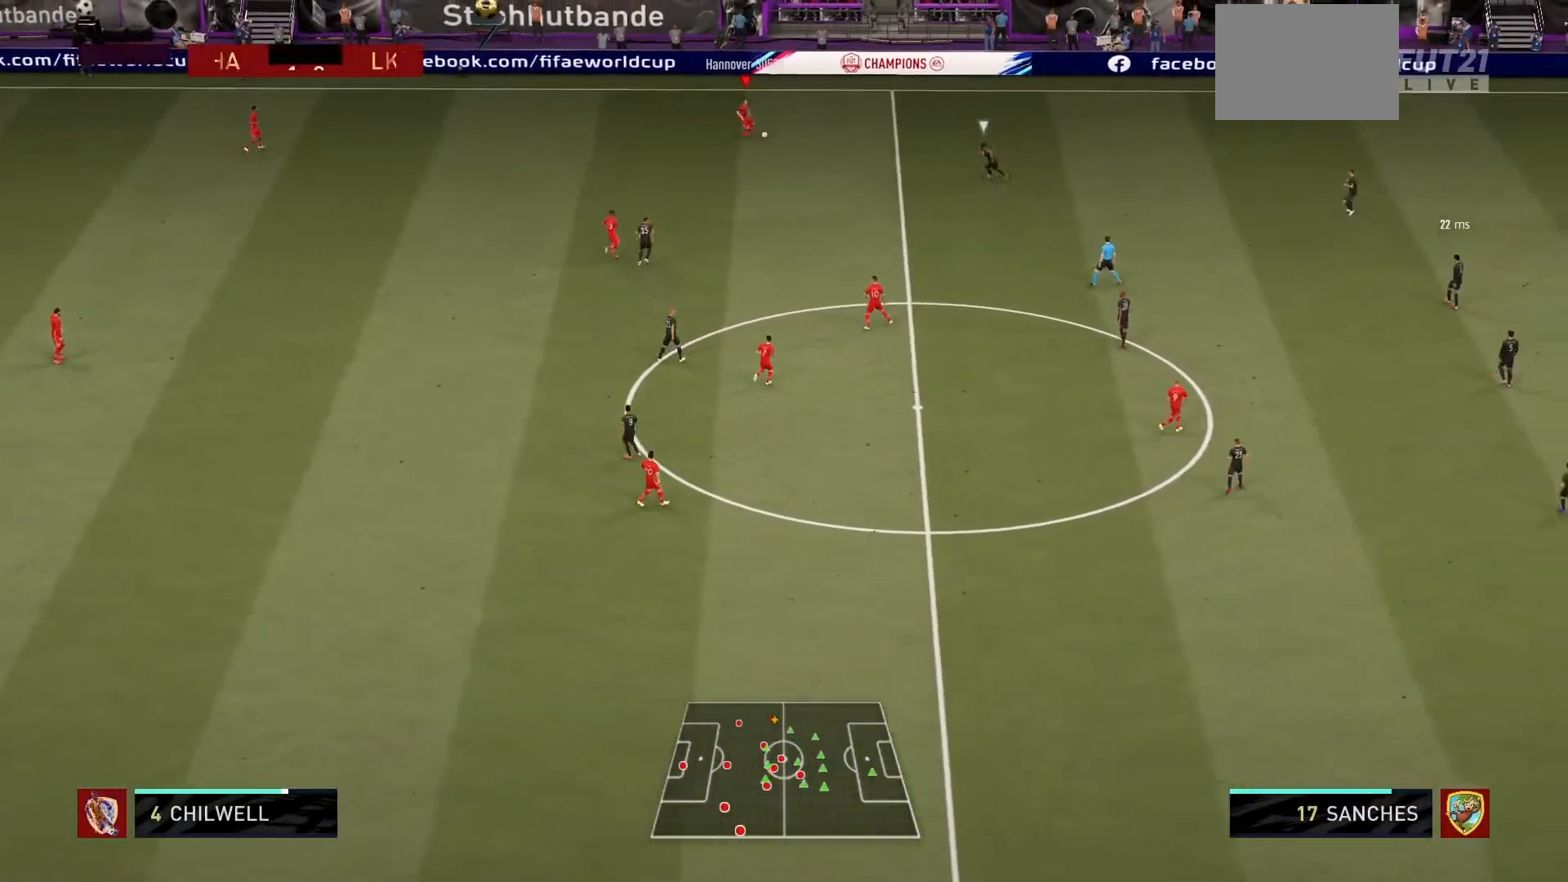
{"buttons": [], "left_stick": "down-right", "right_stick": "center", "events": [[267, "CROSS", "down"], [401, "CROSS", "up"], [501, "left_stick", "down-right"]]}
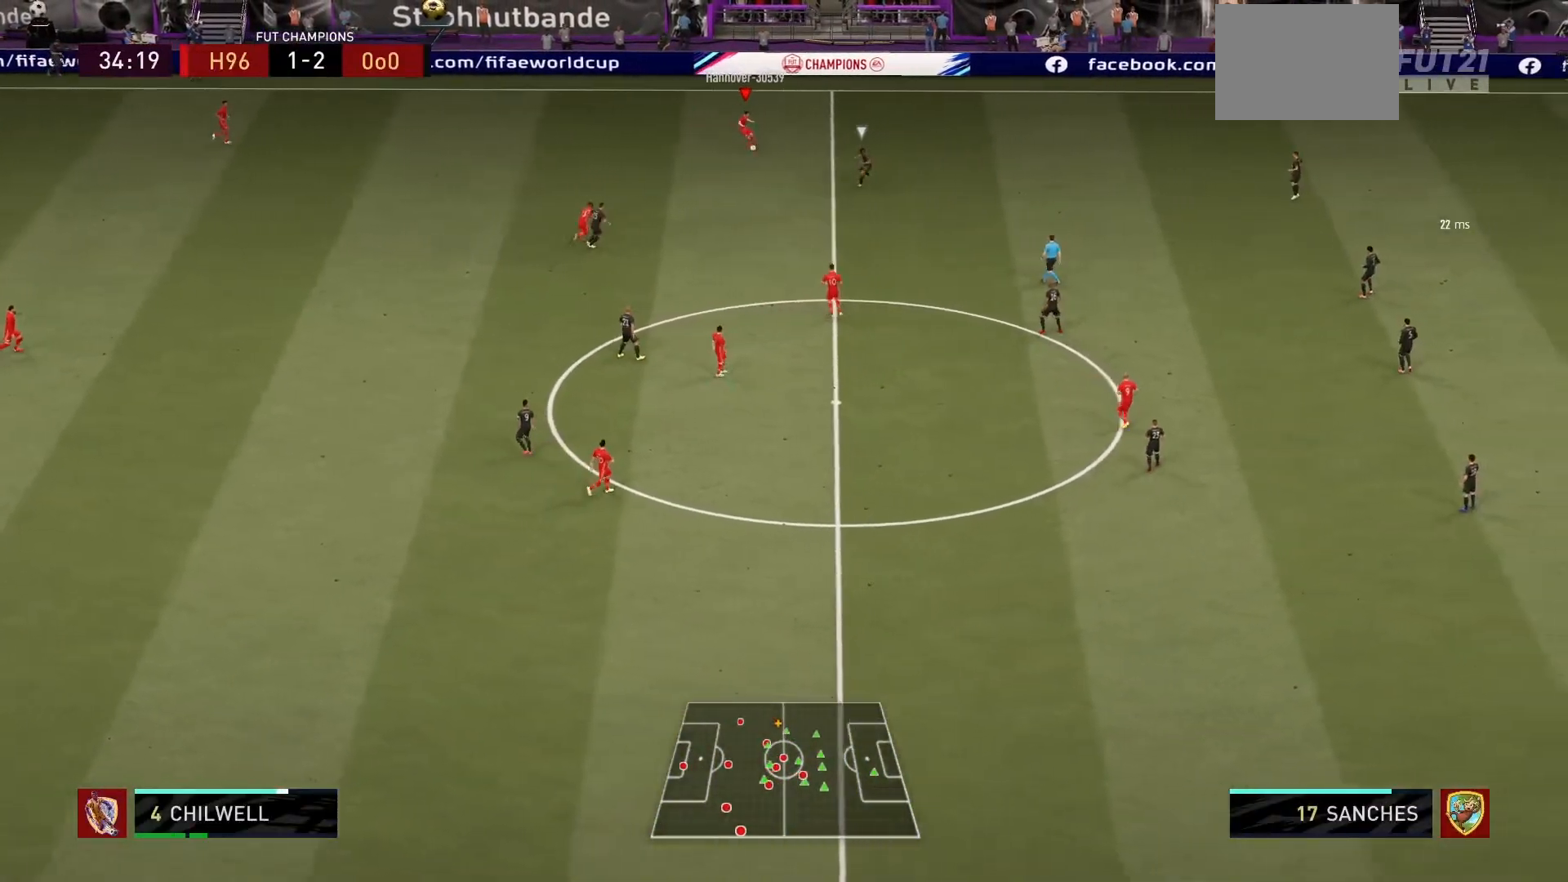
{"buttons": ["R1"], "left_stick": "center", "right_stick": "center", "events": [[100, "R1", "down"], [267, "left_stick", "center"]]}
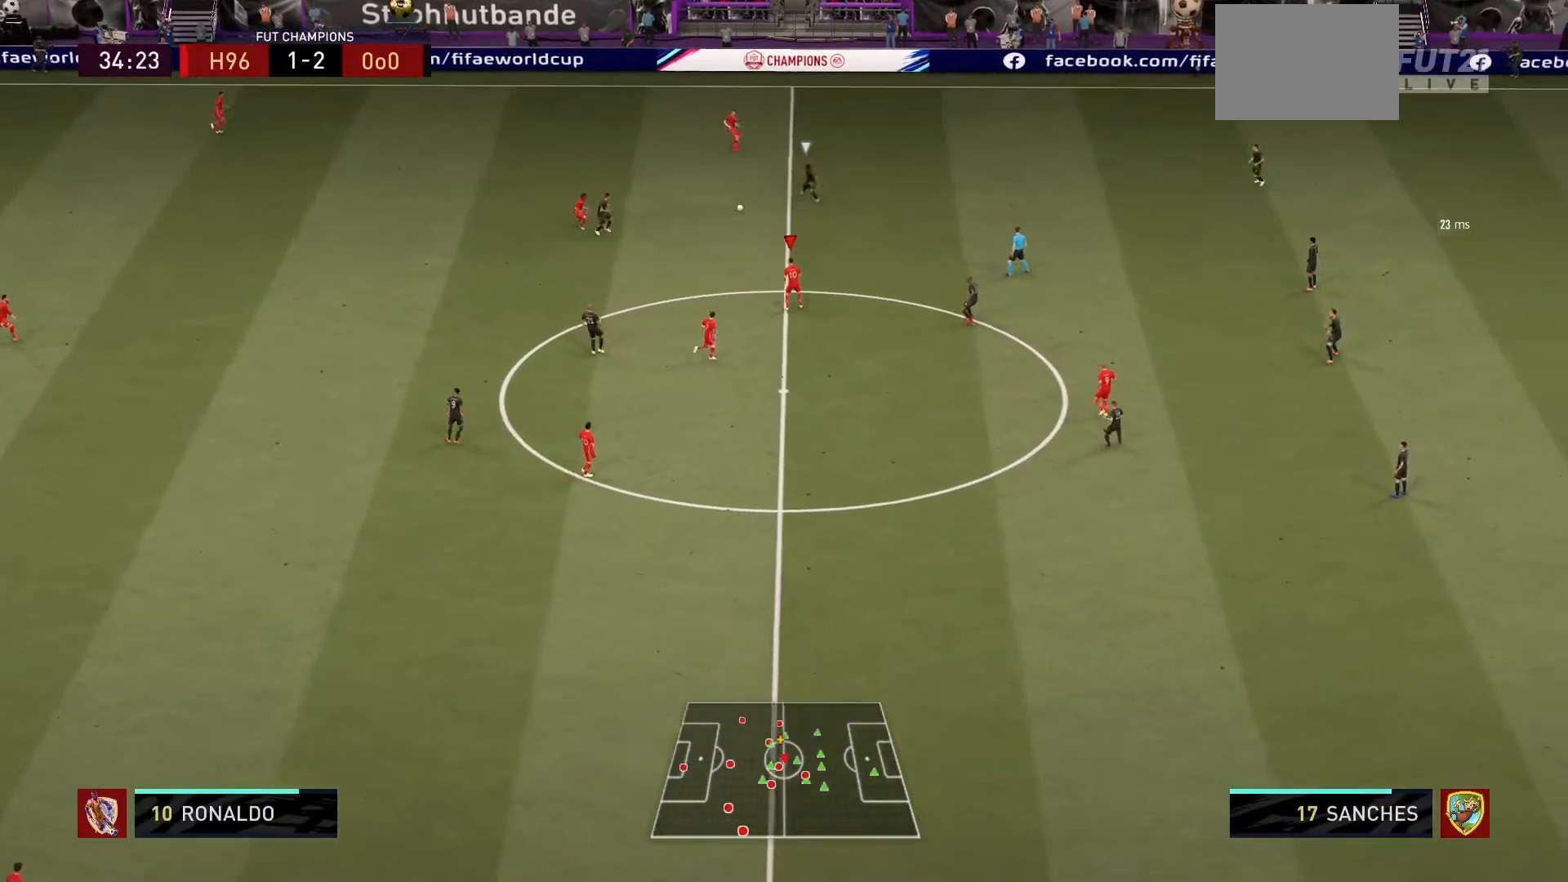
{"buttons": [], "left_stick": "down-right", "right_stick": "center", "events": [[34, "left_stick", "down-right"], [167, "R1", "up"]]}
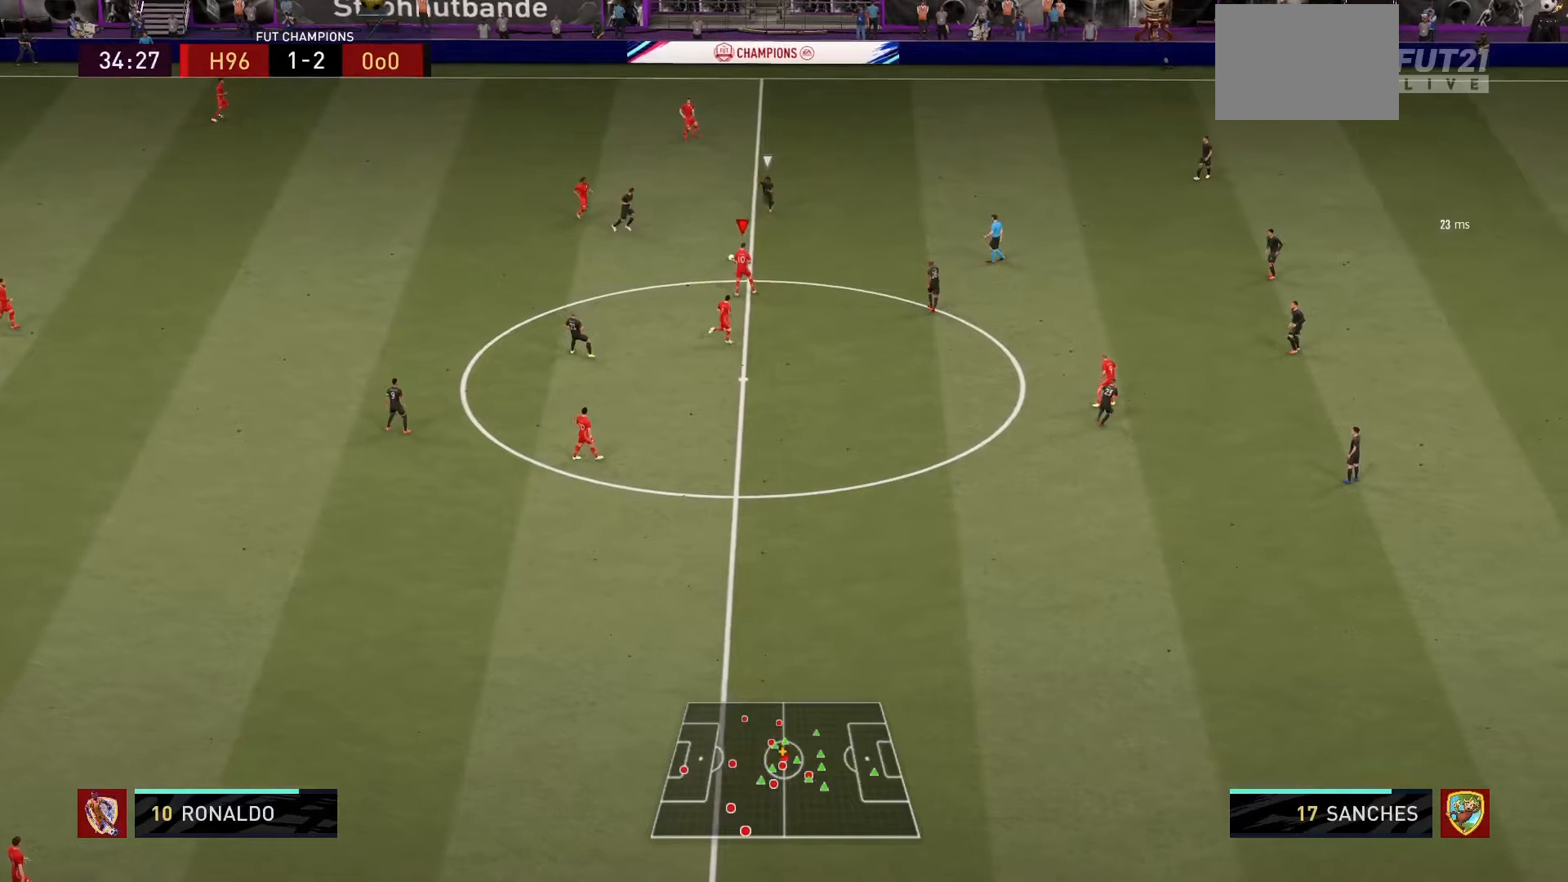
{"buttons": [], "left_stick": "down", "right_stick": "center", "events": [[66, "left_stick", "down"]]}
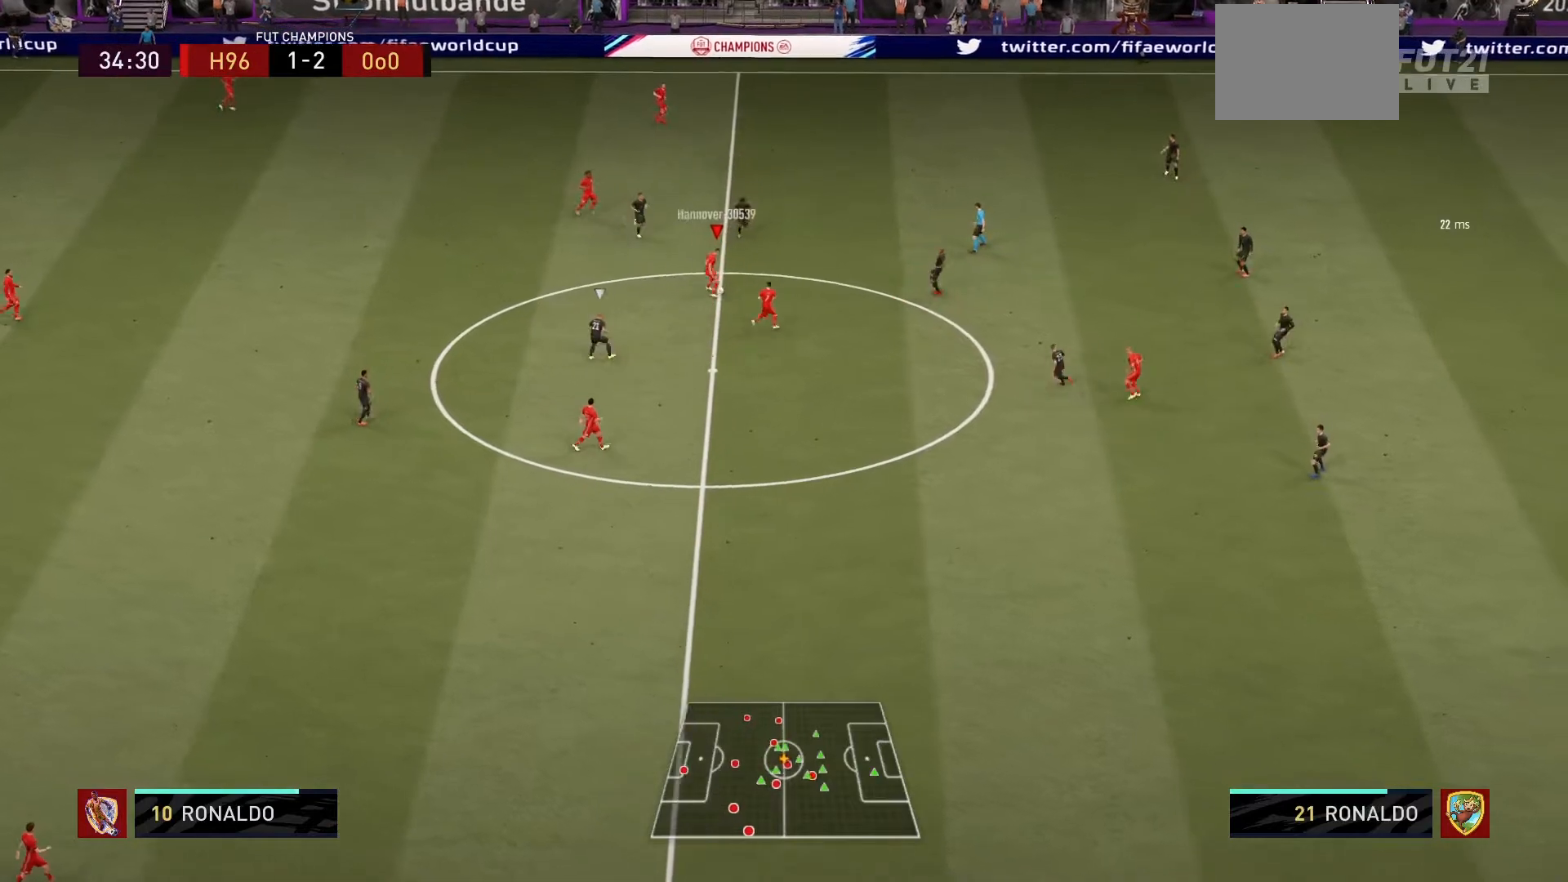
{"buttons": [], "left_stick": "down", "right_stick": "center", "events": [[100, "CROSS", "down"], [234, "CROSS", "up"]]}
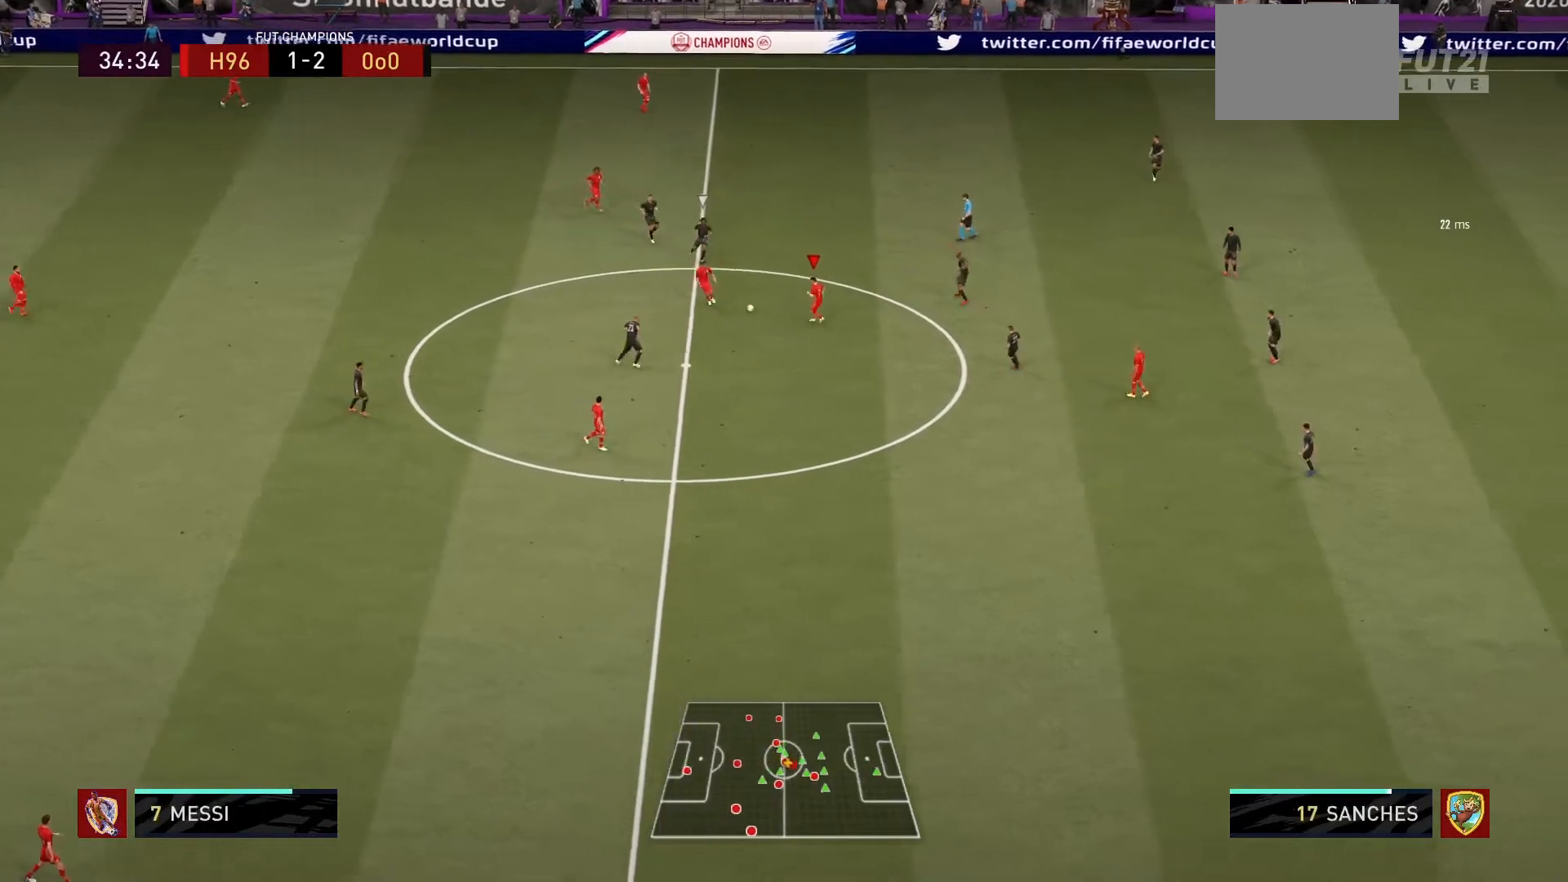
{"buttons": [], "left_stick": "down", "right_stick": "center", "events": []}
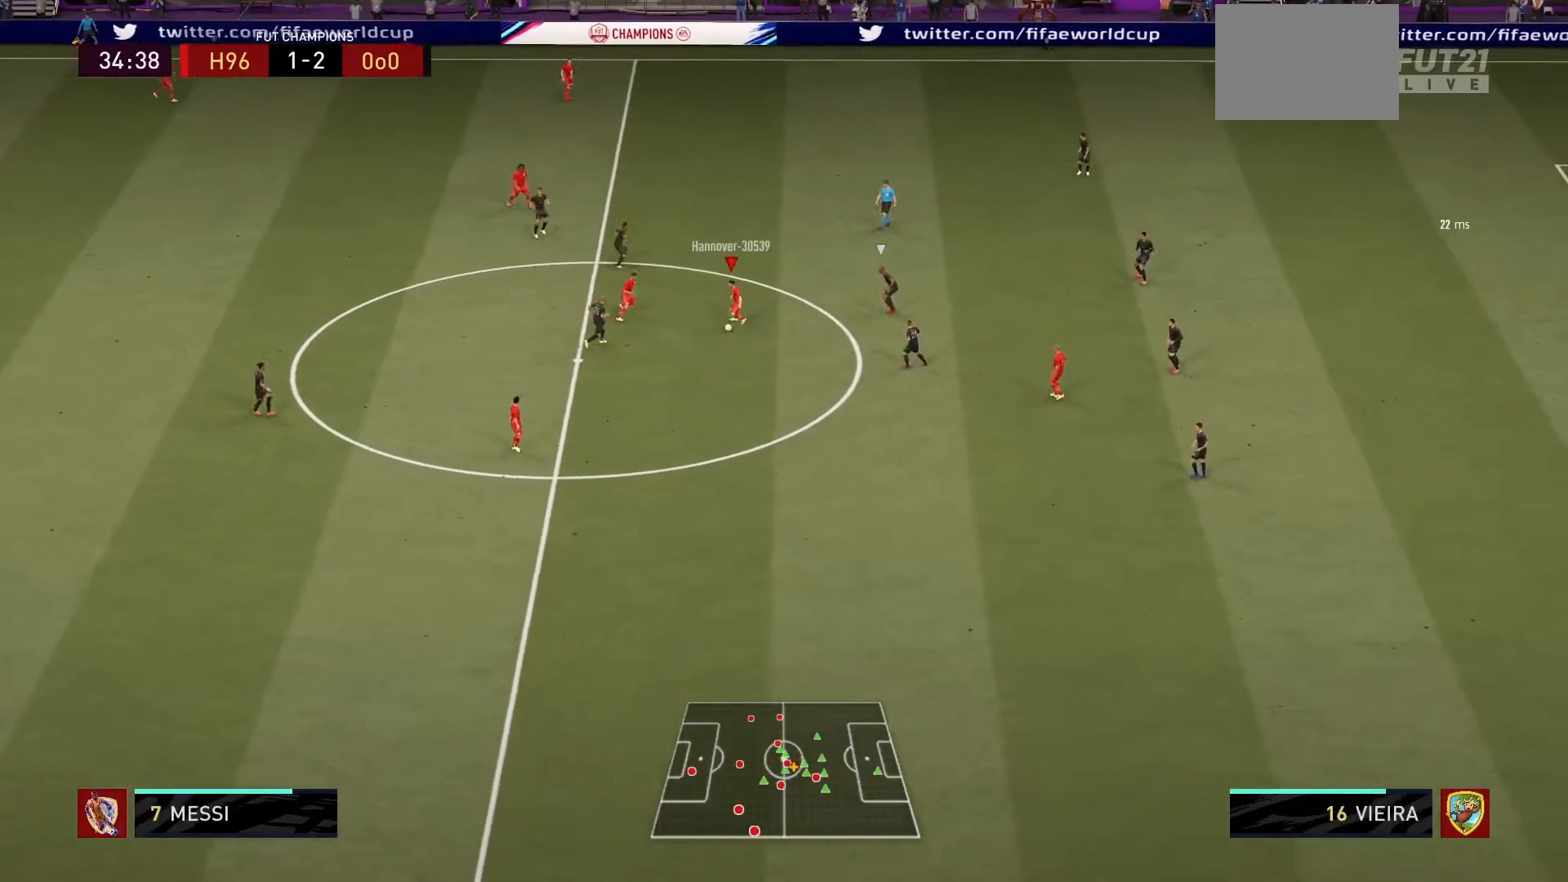
{"buttons": ["R1"], "left_stick": "center", "right_stick": "center", "events": [[34, "TRIANGLE", "down"], [234, "TRIANGLE", "up"], [334, "R1", "down"], [501, "left_stick", "center"]]}